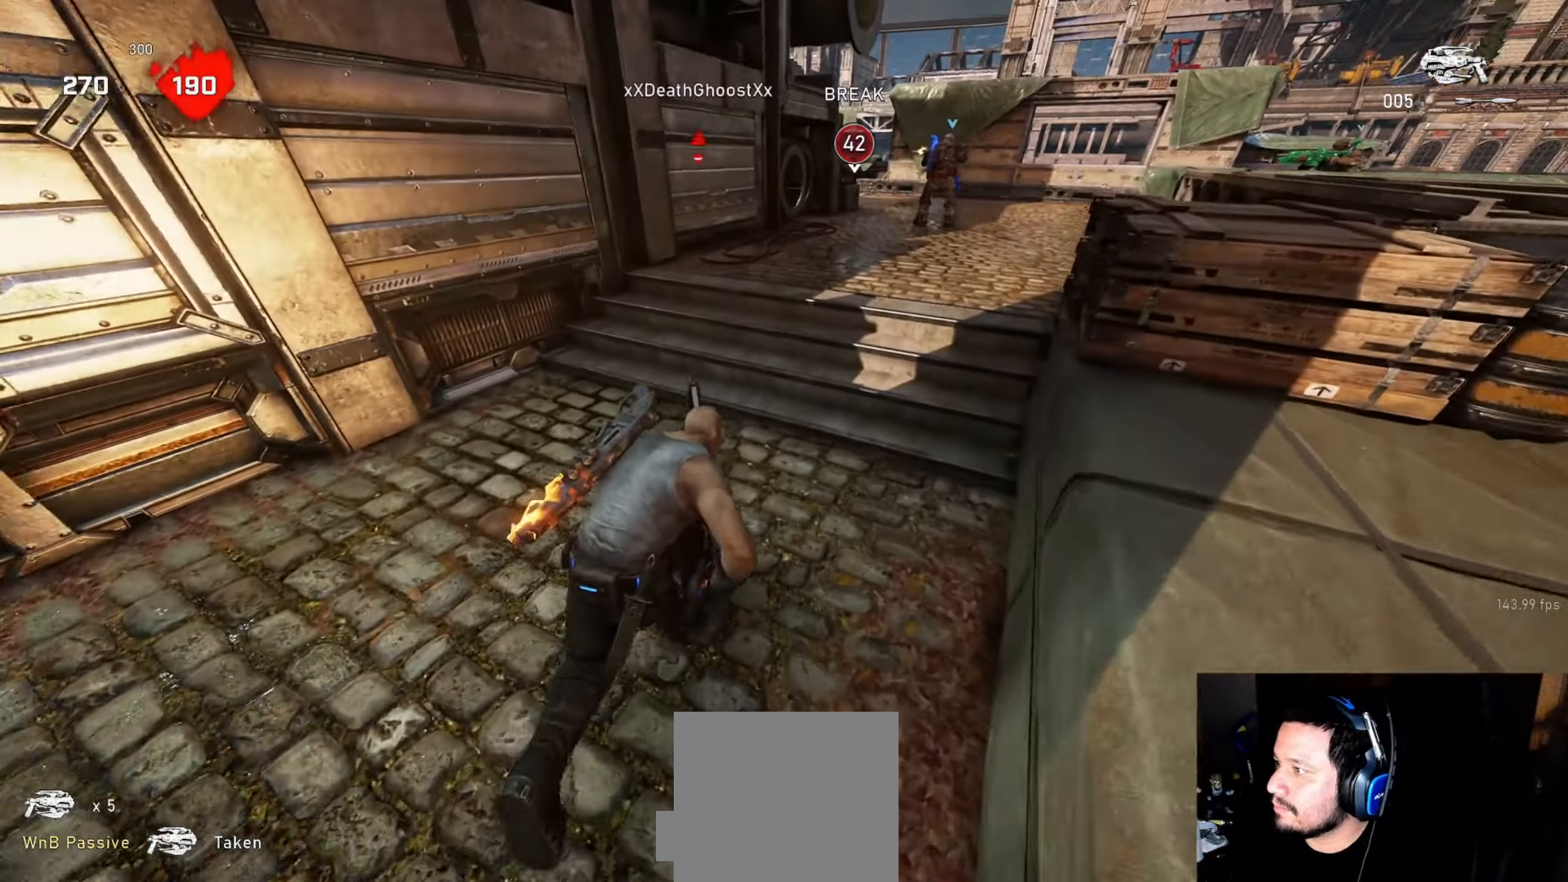
Gameplay with a controller (Xbox layout); each line is a JSON object with the inputs held at the frame after it. "events" lists button and stick changes between this image and that frame as [ms after this image, input, new state], when the widget could be followed in between.
{"buttons": ["L1"], "left_stick": "up", "right_stick": "center", "events": [[134, "A", "down"], [150, "left_stick", "up"], [484, "A", "up"]]}
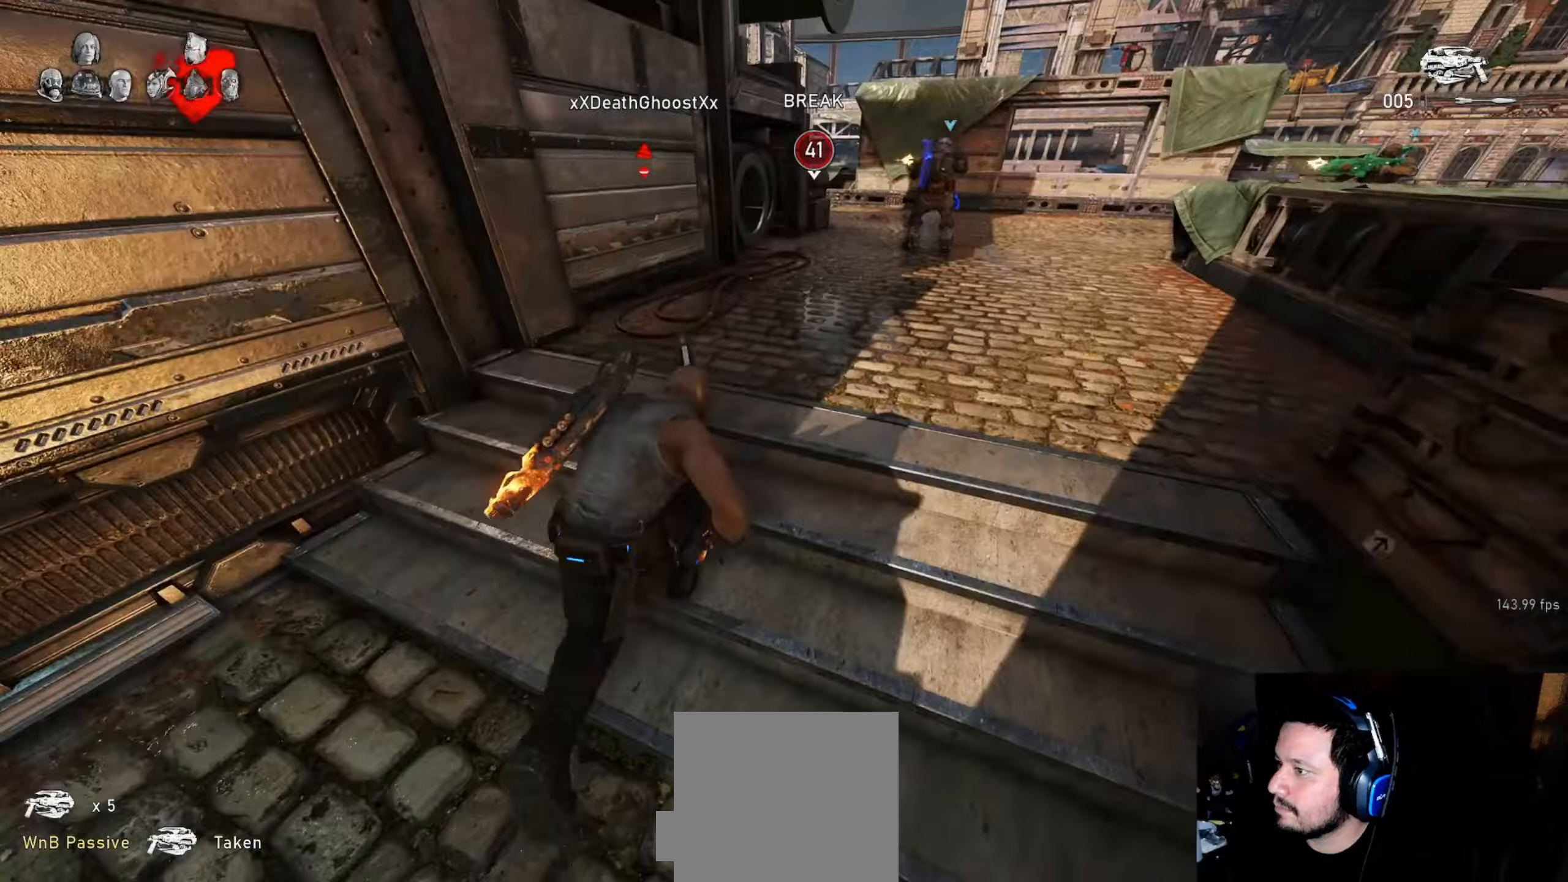
{"buttons": ["R2"], "left_stick": "up", "right_stick": "center", "events": [[334, "L1", "up"], [450, "R2", "down"]]}
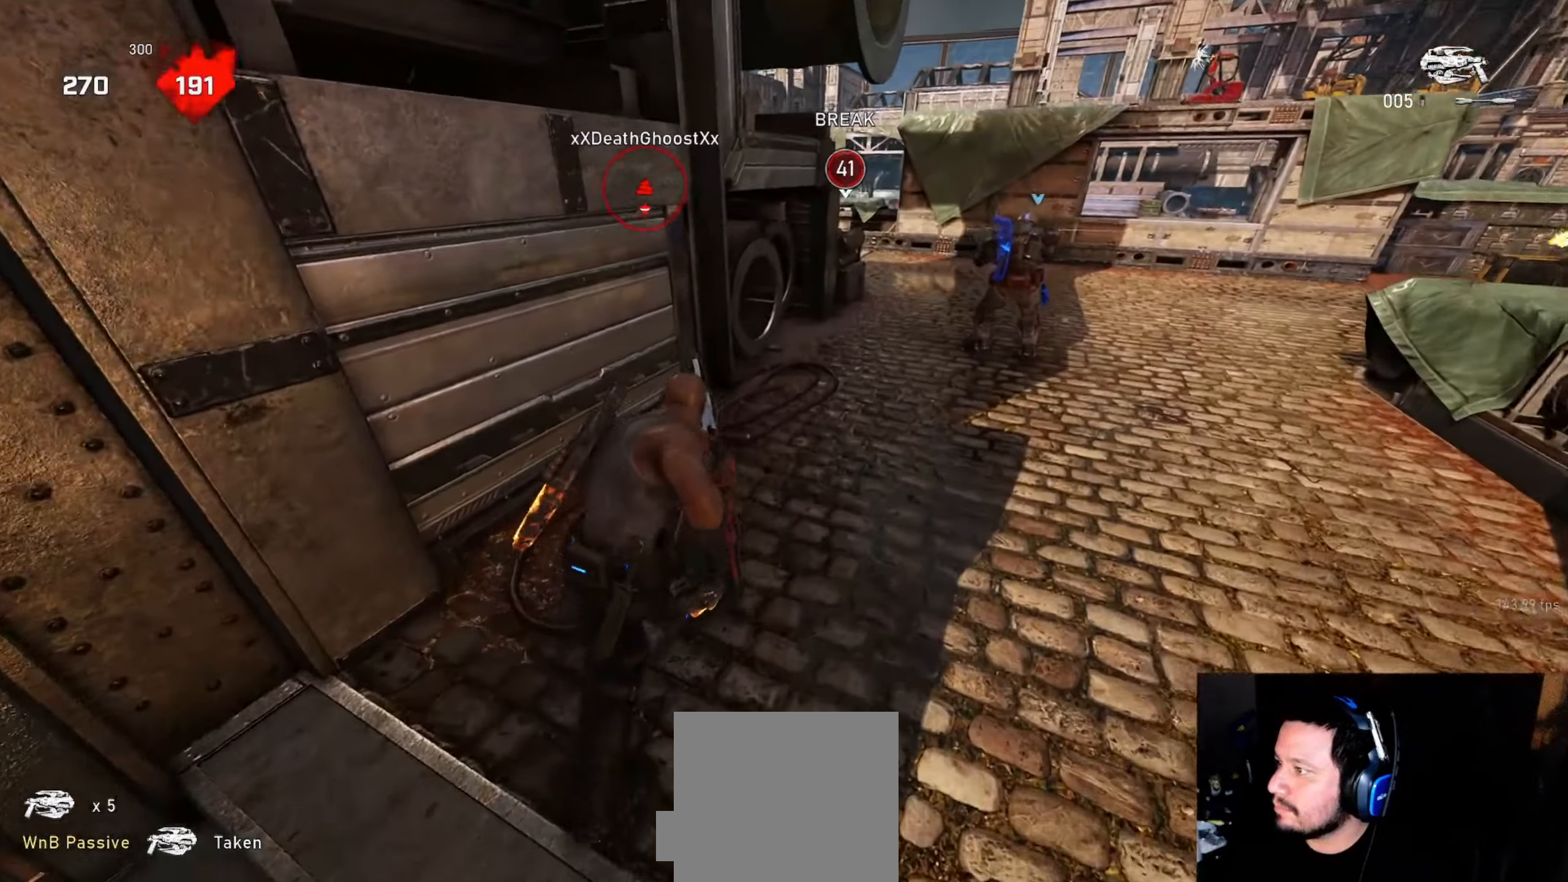
{"buttons": ["R2"], "left_stick": "up", "right_stick": "center", "events": []}
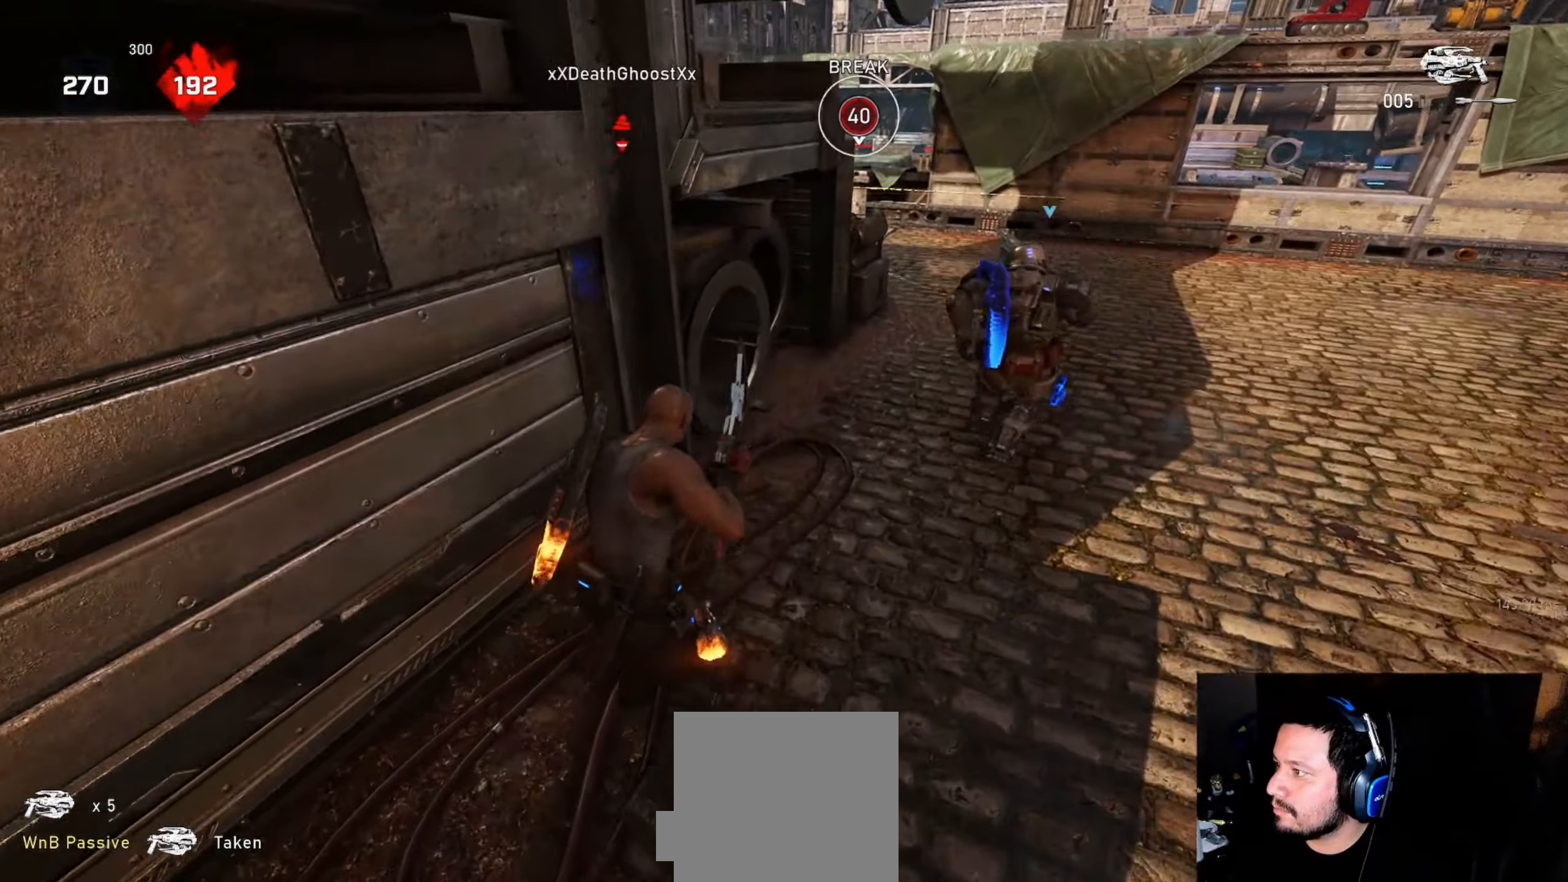
{"buttons": ["R2"], "left_stick": "up-right", "right_stick": "center", "events": [[134, "left_stick", "up-right"]]}
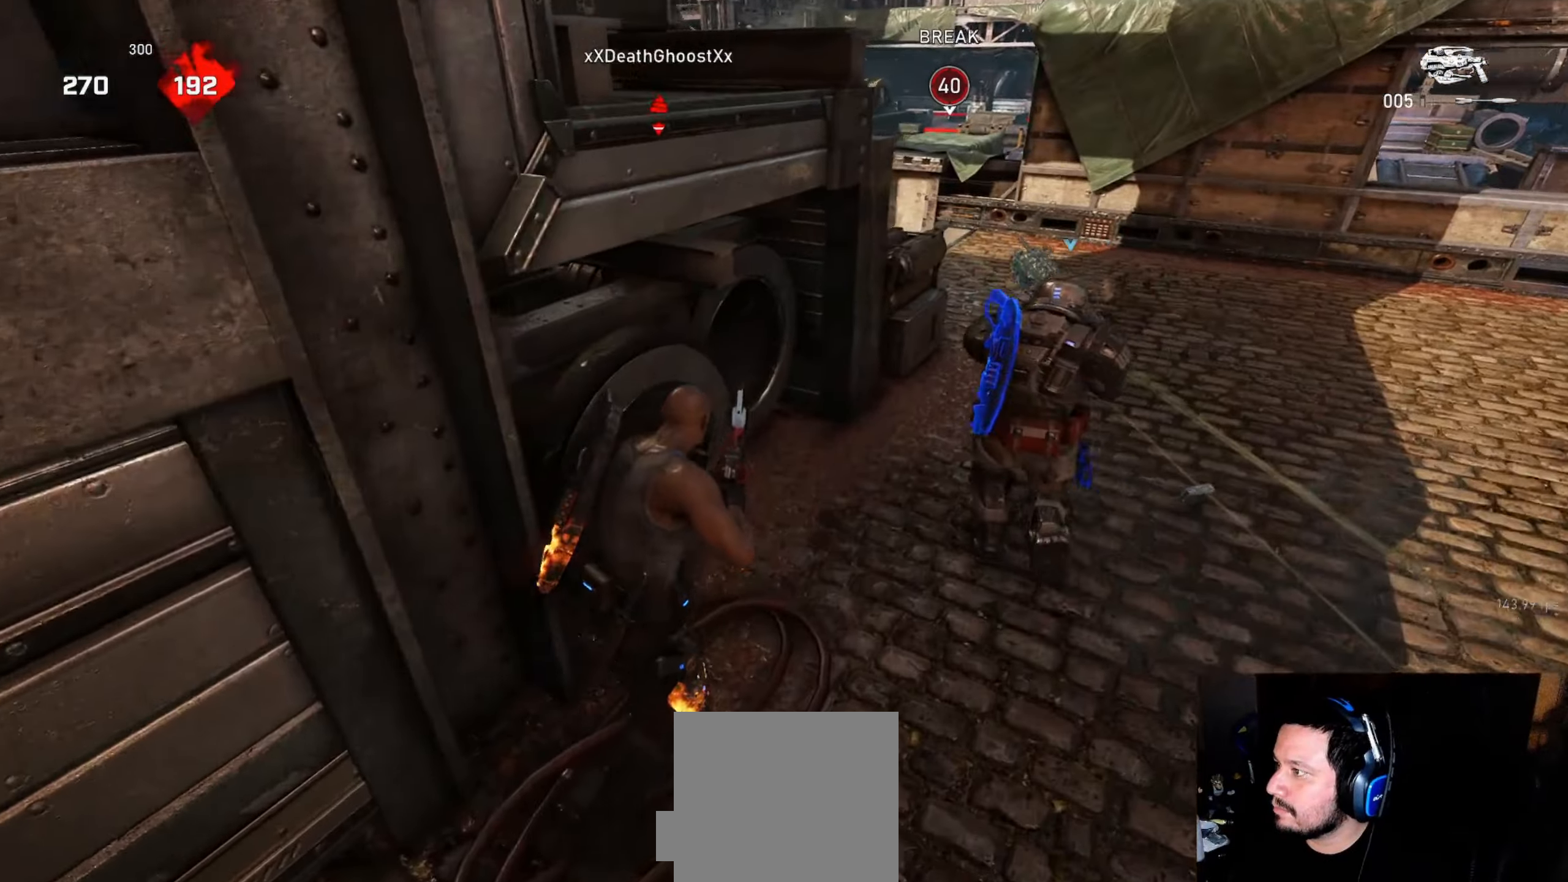
{"buttons": ["R2"], "left_stick": "up-right", "right_stick": "center", "events": []}
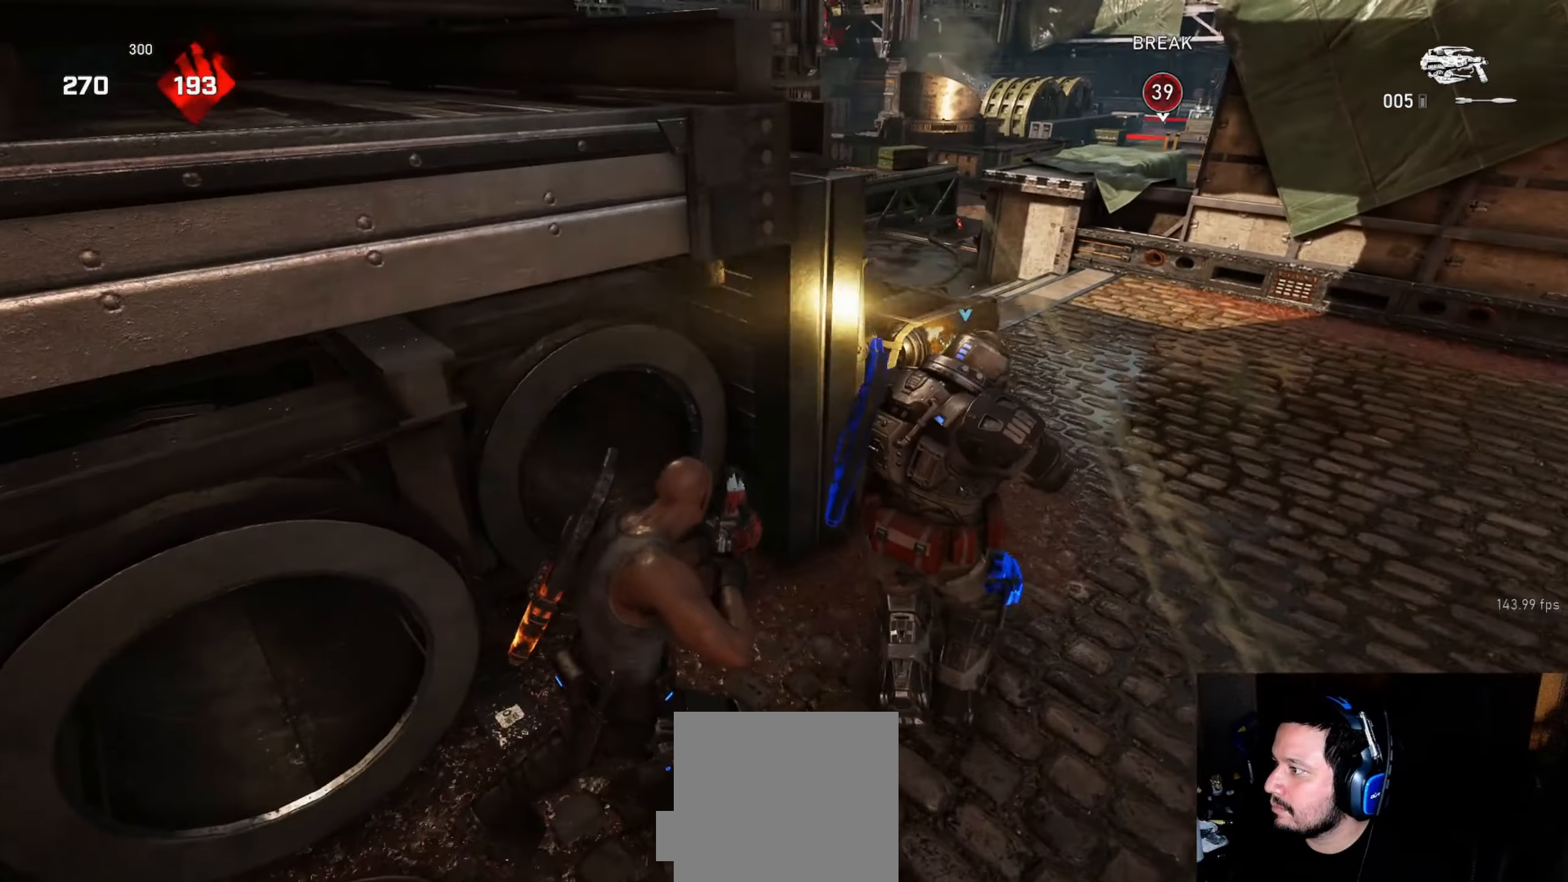
{"buttons": ["R2"], "left_stick": "center", "right_stick": "center", "events": [[50, "left_stick", "up"], [167, "left_stick", "center"]]}
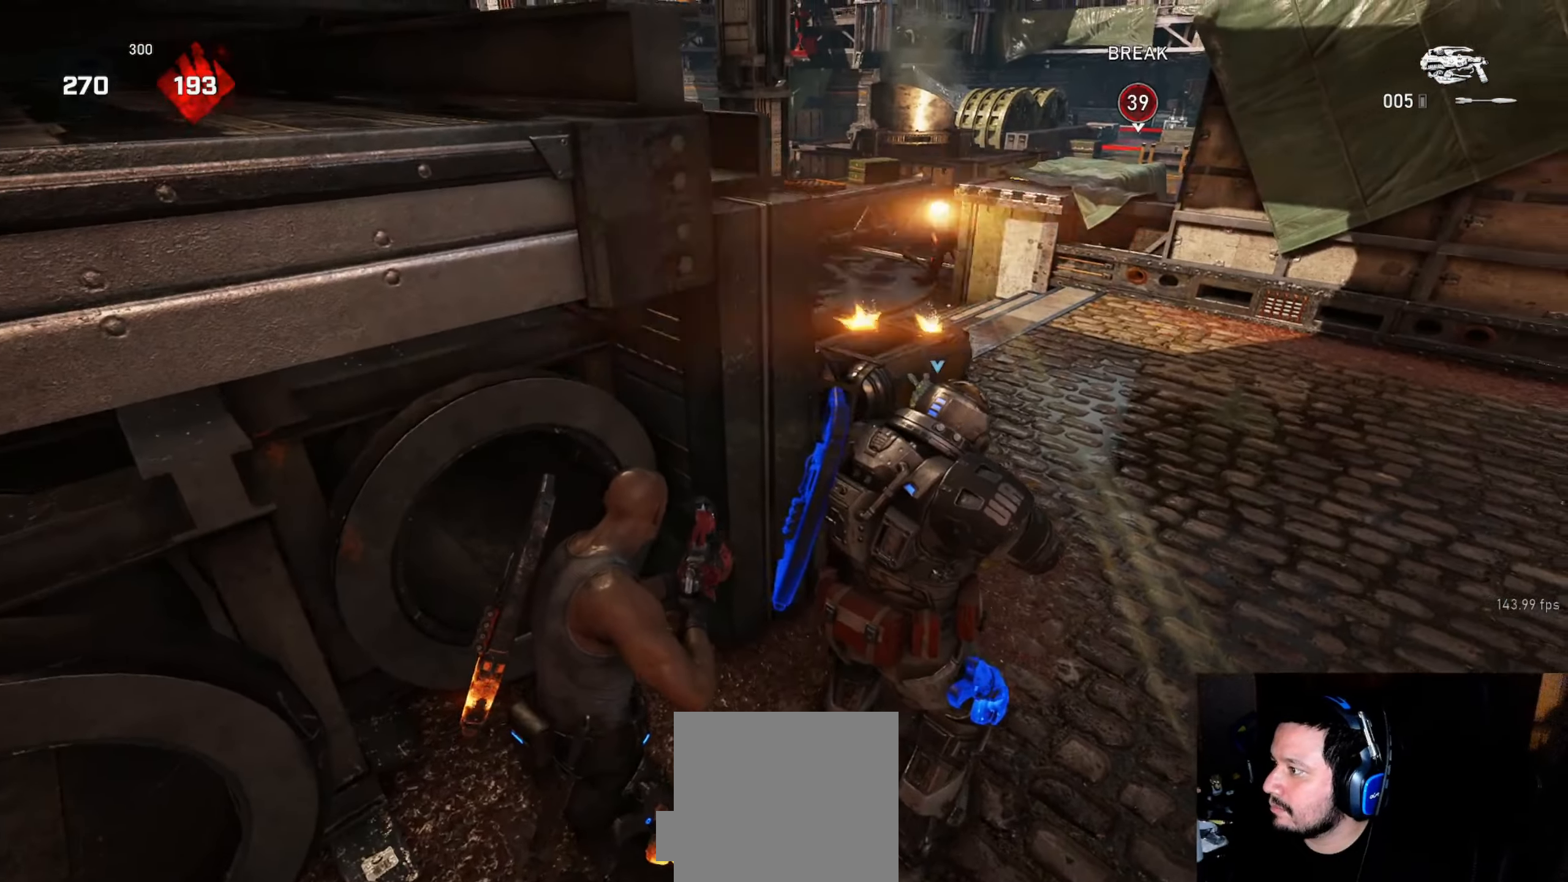
{"buttons": ["R2"], "left_stick": "center", "right_stick": "center", "events": [[300, "left_stick", "down-right"], [434, "left_stick", "center"]]}
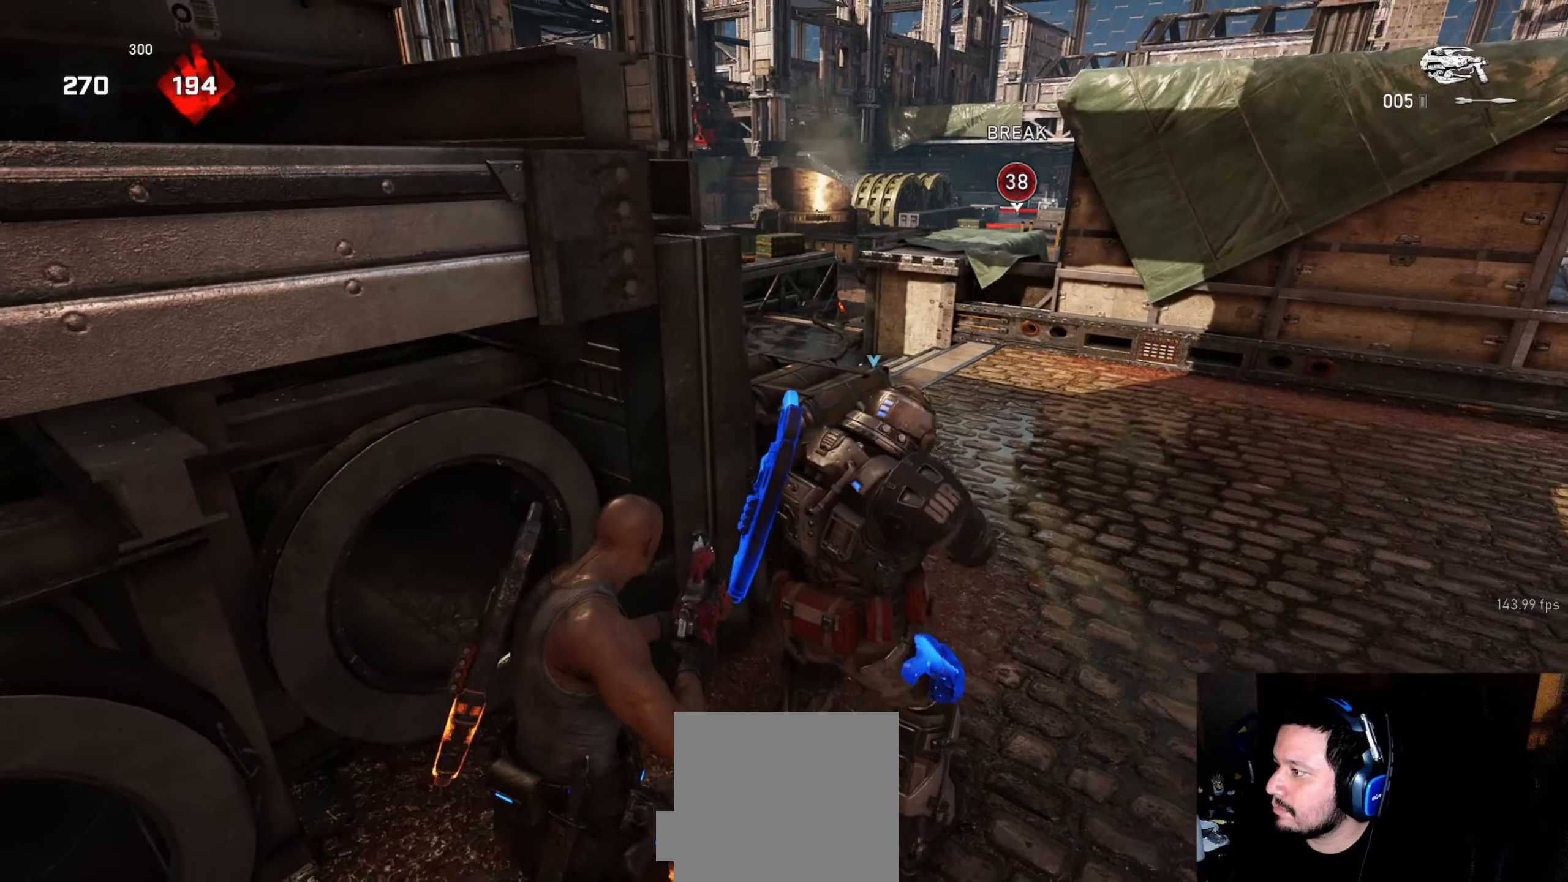
{"buttons": ["L2", "R2"], "left_stick": "up-right", "right_stick": "center", "events": [[100, "left_stick", "right"], [300, "left_stick", "up-right"], [484, "L2", "down"]]}
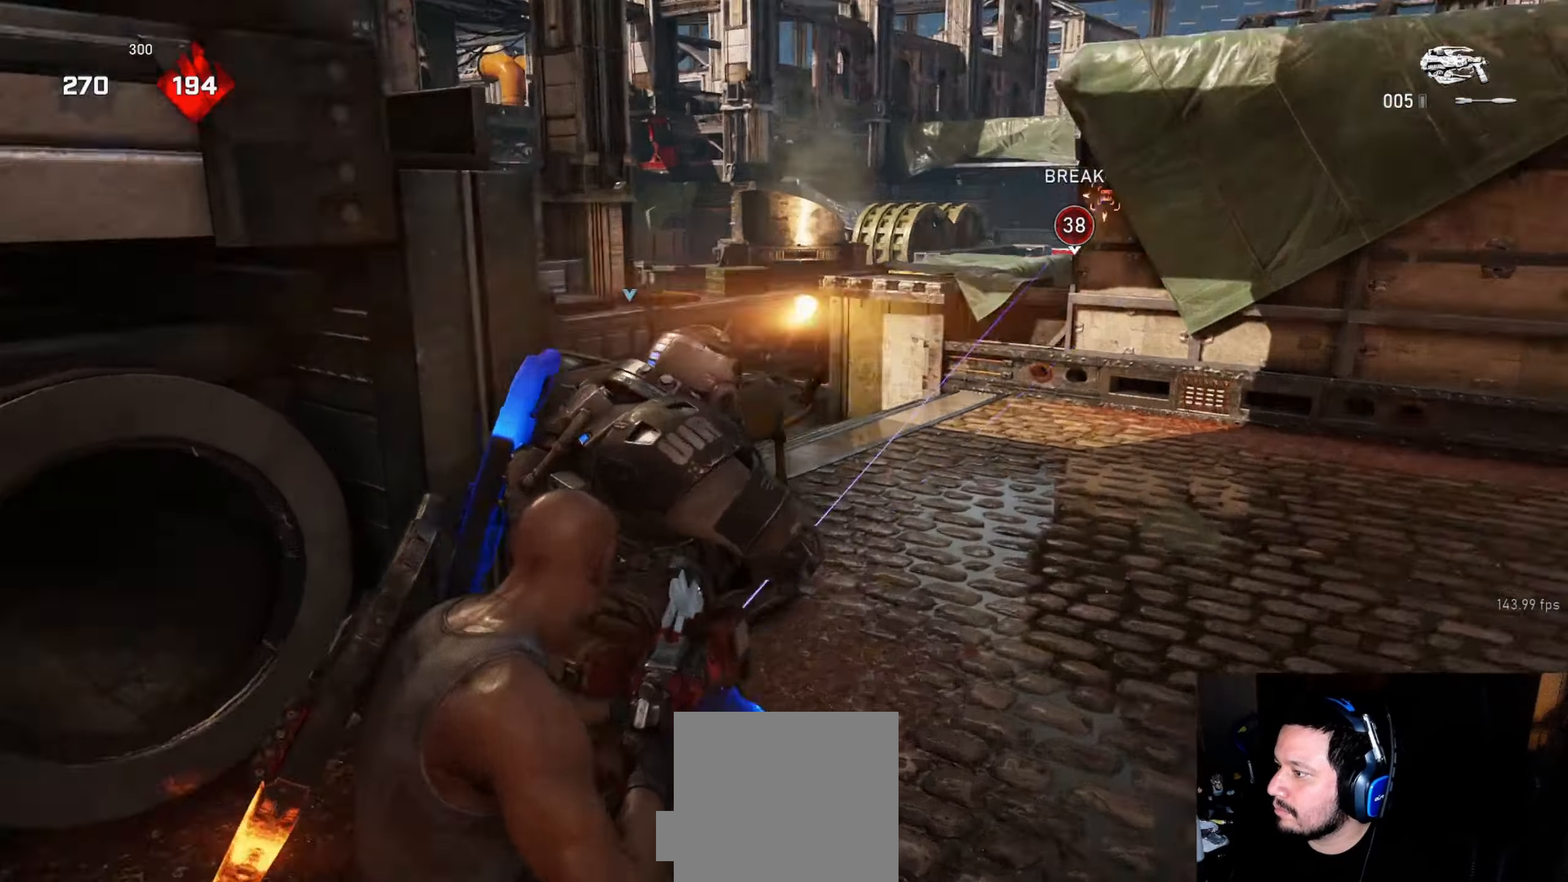
{"buttons": ["L2", "R2"], "left_stick": "up-right", "right_stick": "center", "events": [[184, "right_stick", "up"], [300, "right_stick", "center"]]}
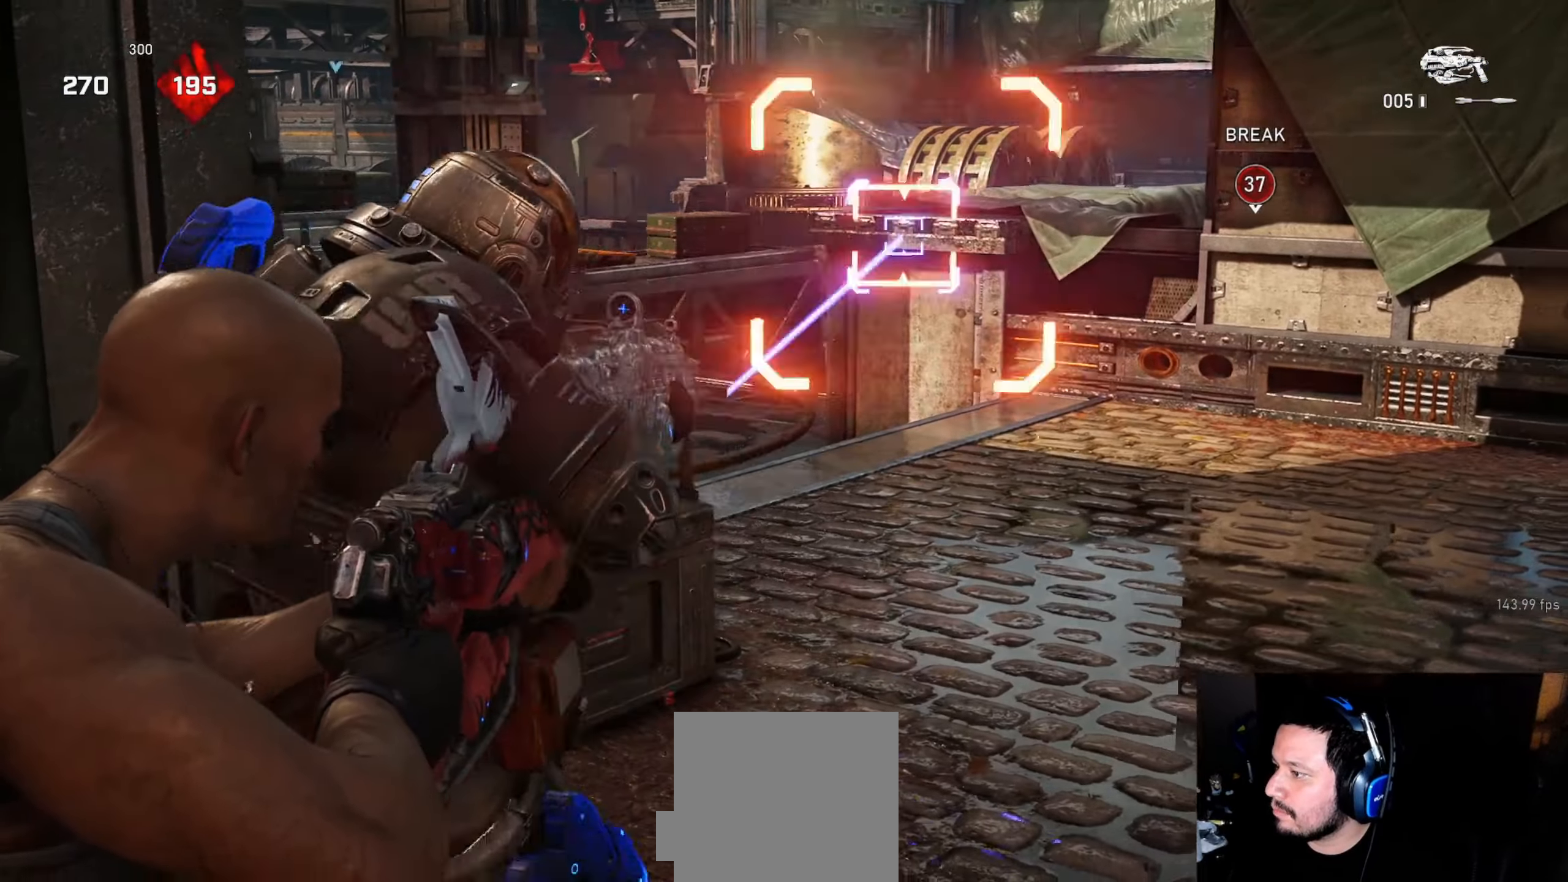
{"buttons": ["L2", "R2"], "left_stick": "up-right", "right_stick": "center", "events": [[84, "right_stick", "up-left"], [217, "right_stick", "center"]]}
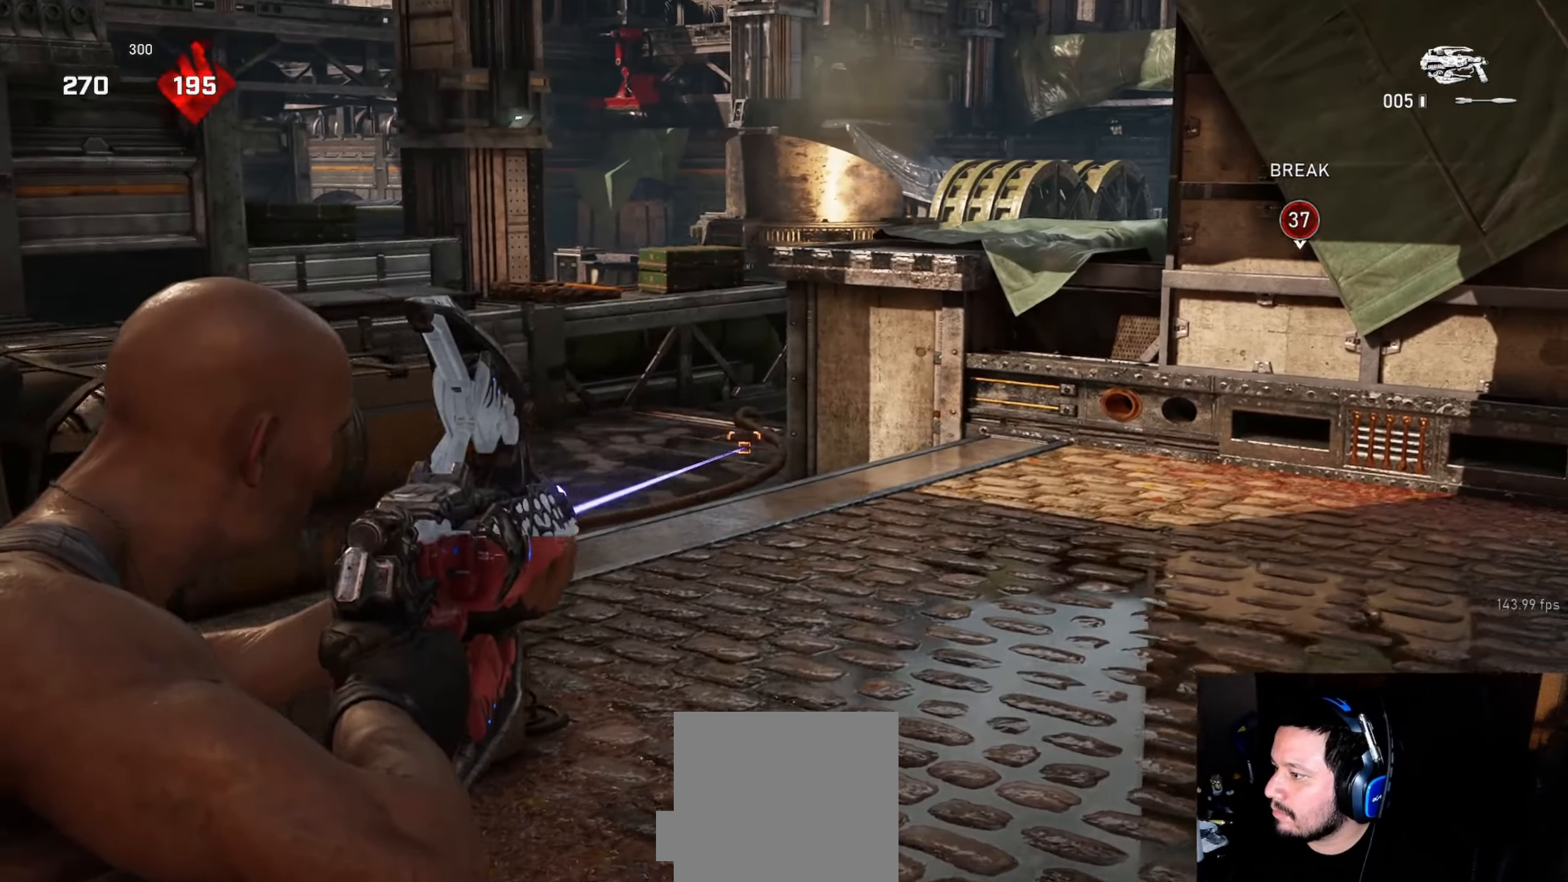
{"buttons": [], "left_stick": "right", "right_stick": "center", "events": [[34, "R2", "up"], [67, "L2", "up"], [100, "left_stick", "down-right"], [433, "left_stick", "right"], [433, "right_stick", "down"], [500, "right_stick", "center"]]}
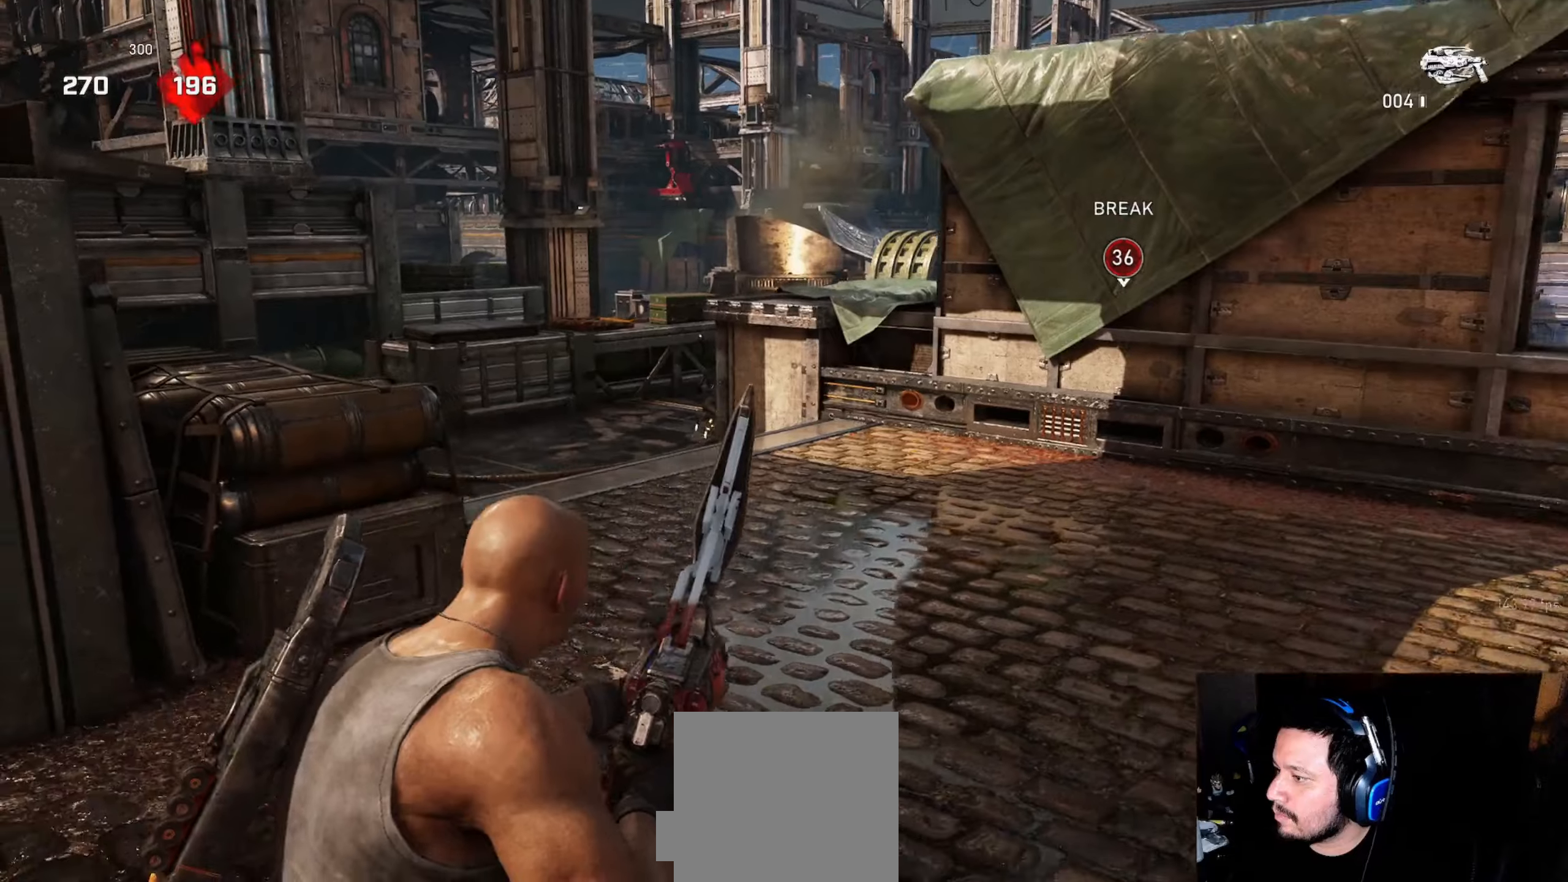
{"buttons": [], "left_stick": "up-left", "right_stick": "center", "events": [[33, "left_stick", "center"], [183, "left_stick", "left"], [350, "left_stick", "up-left"]]}
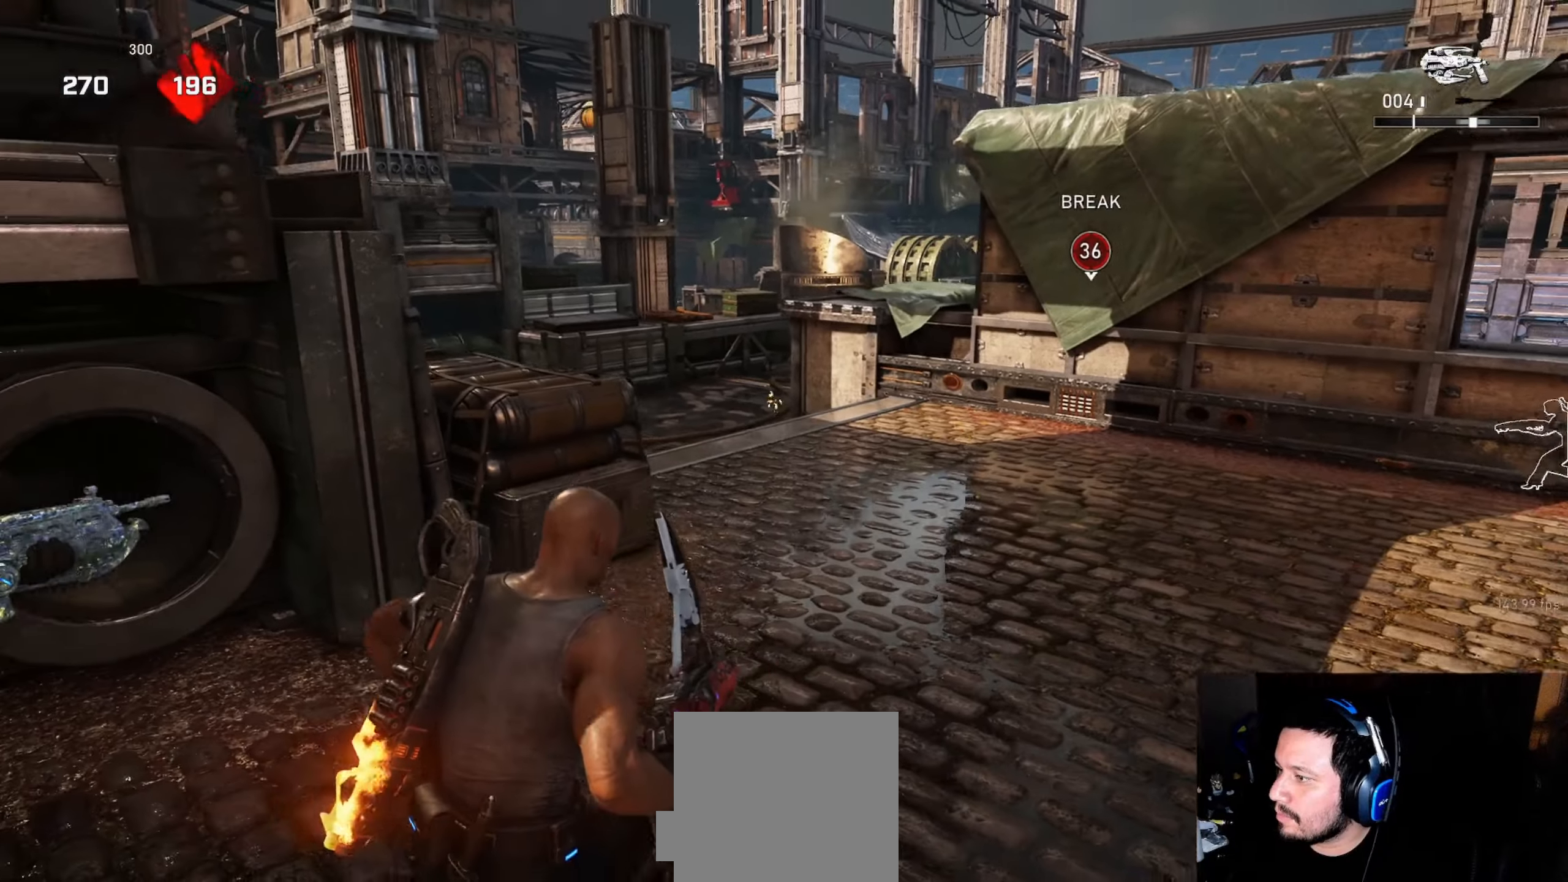
{"buttons": [], "left_stick": "left", "right_stick": "down", "events": [[200, "L1", "down"], [283, "L1", "up"], [300, "left_stick", "up-right"], [350, "left_stick", "down-right"], [350, "right_stick", "down"], [433, "left_stick", "down-left"], [500, "left_stick", "left"]]}
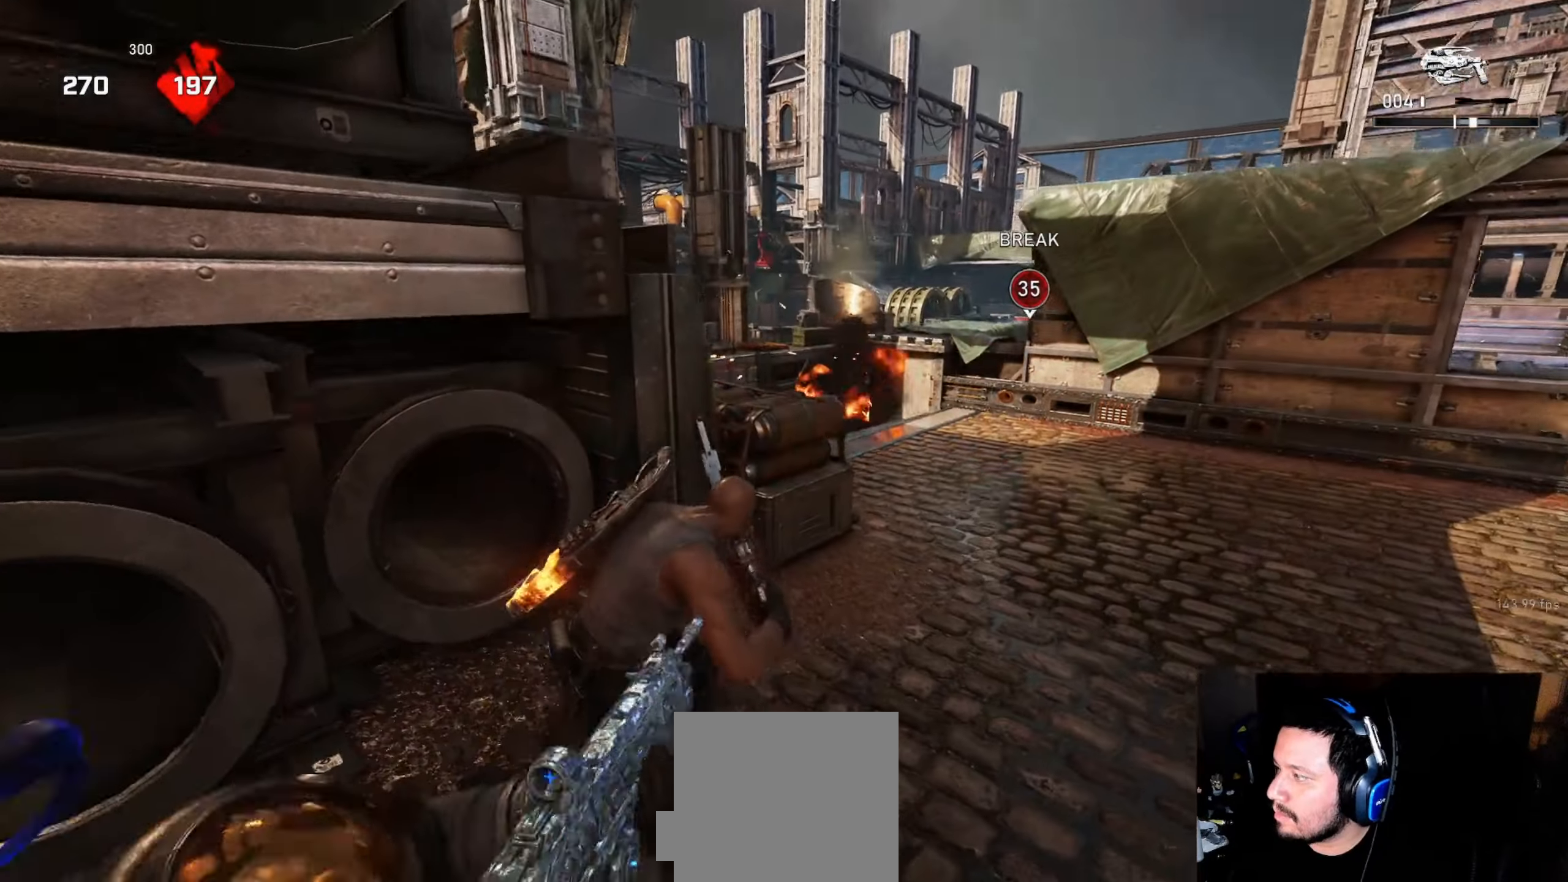
{"buttons": [], "left_stick": "center", "right_stick": "center", "events": [[116, "right_stick", "center"], [183, "R1", "down"], [200, "left_stick", "up-right"], [266, "R1", "up"], [283, "left_stick", "center"]]}
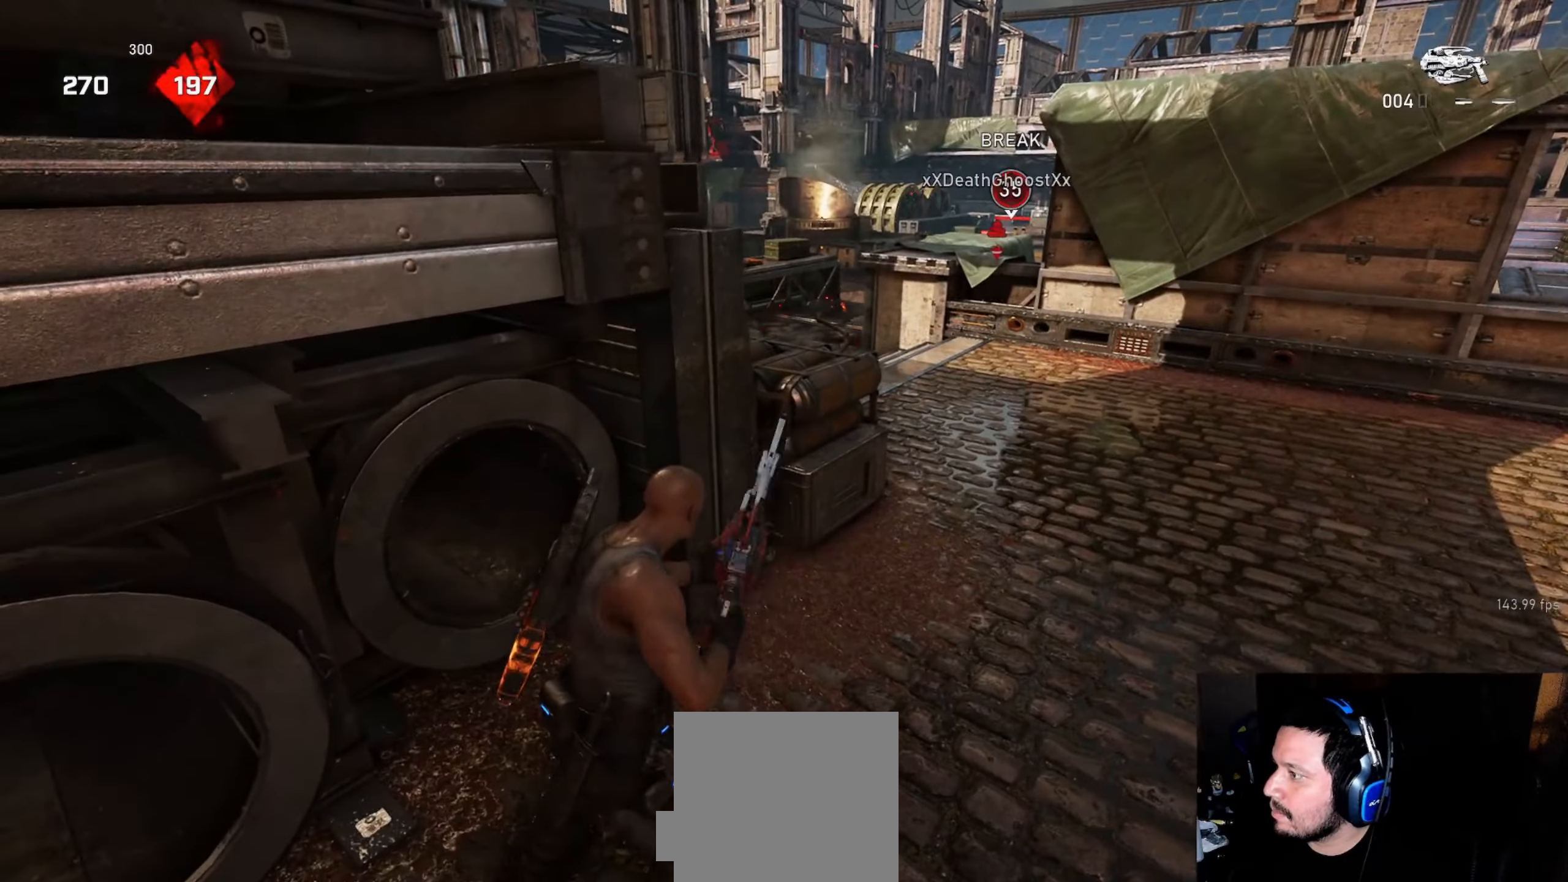
{"buttons": ["A"], "left_stick": "up", "right_stick": "center", "events": [[116, "A", "down"], [150, "left_stick", "right"], [333, "left_stick", "up-right"], [466, "left_stick", "up"]]}
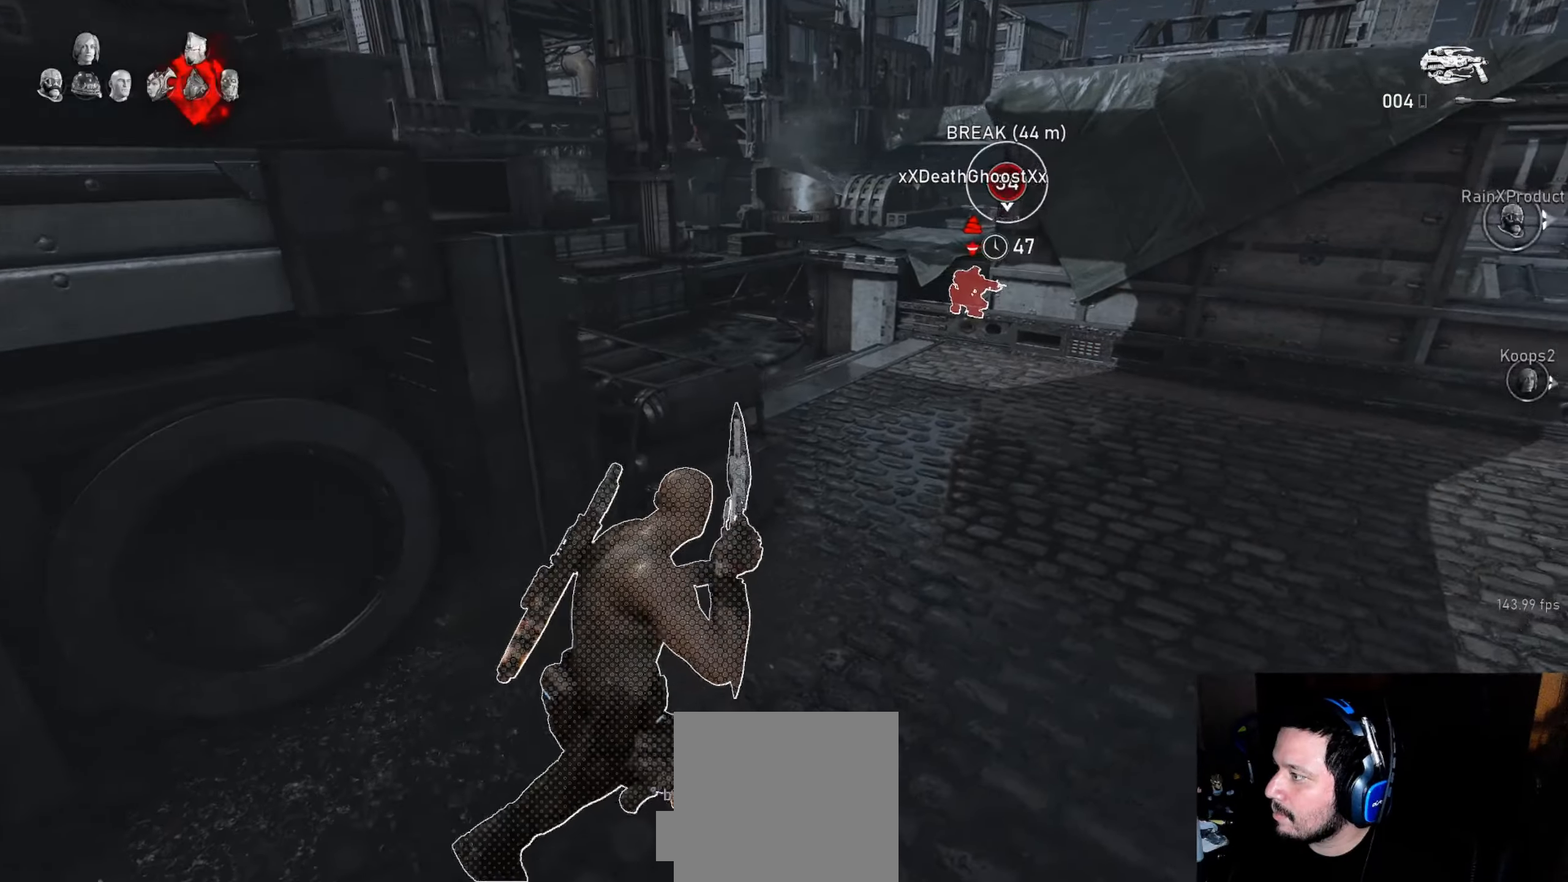
{"buttons": ["R2"], "left_stick": "up", "right_stick": "down-left", "events": [[83, "L1", "down"], [150, "L1", "up"], [183, "A", "up"], [366, "L1", "down"], [366, "right_stick", "down-left"], [483, "R2", "down"], [500, "L1", "up"]]}
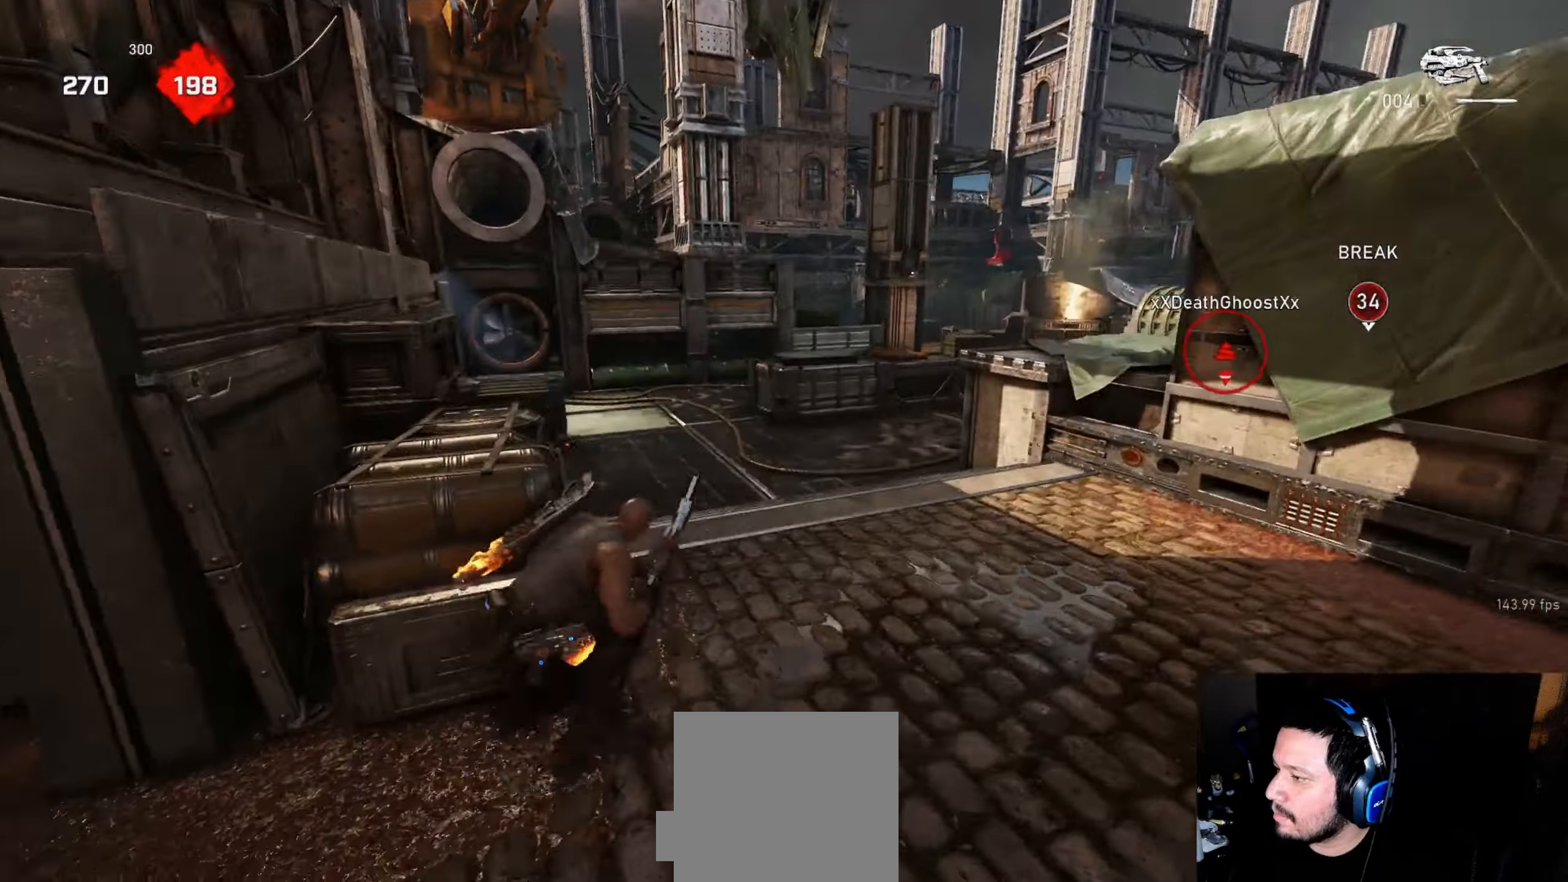
{"buttons": ["R2"], "left_stick": "up-left", "right_stick": "right", "events": [[33, "left_stick", "up-left"], [50, "right_stick", "right"], [166, "right_stick", "center"], [450, "right_stick", "right"]]}
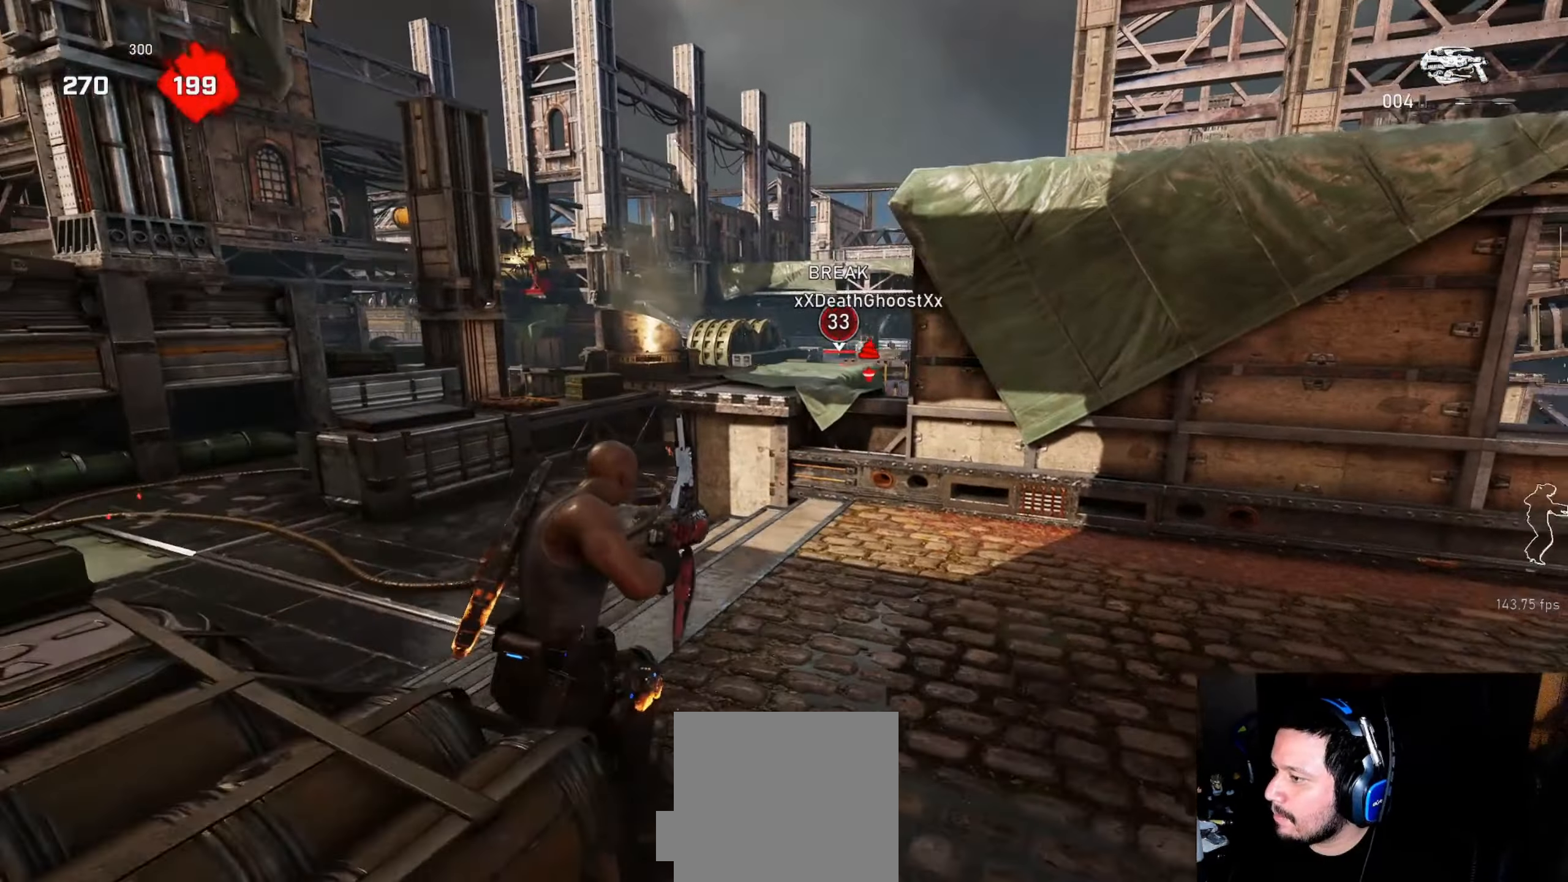
{"buttons": ["R2"], "left_stick": "left", "right_stick": "center", "events": [[166, "left_stick", "left"], [183, "right_stick", "center"]]}
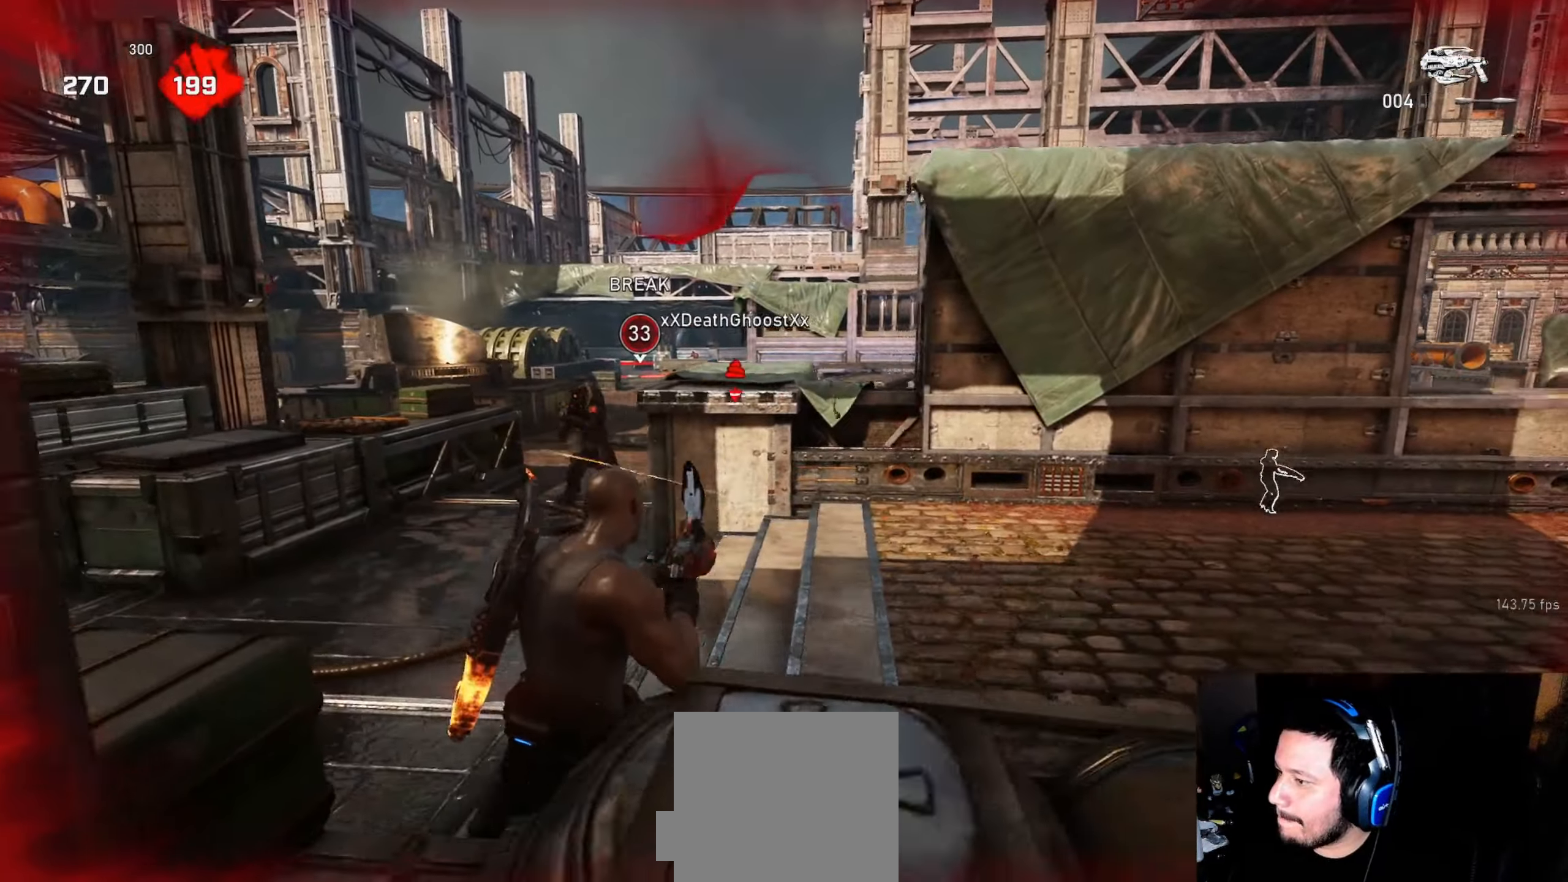
{"buttons": [], "left_stick": "down-right", "right_stick": "center", "events": [[83, "right_stick", "up-left"], [133, "R2", "up"], [133, "left_stick", "right"], [166, "right_stick", "center"], [183, "L1", "down"], [233, "left_stick", "down-right"], [250, "L1", "up"]]}
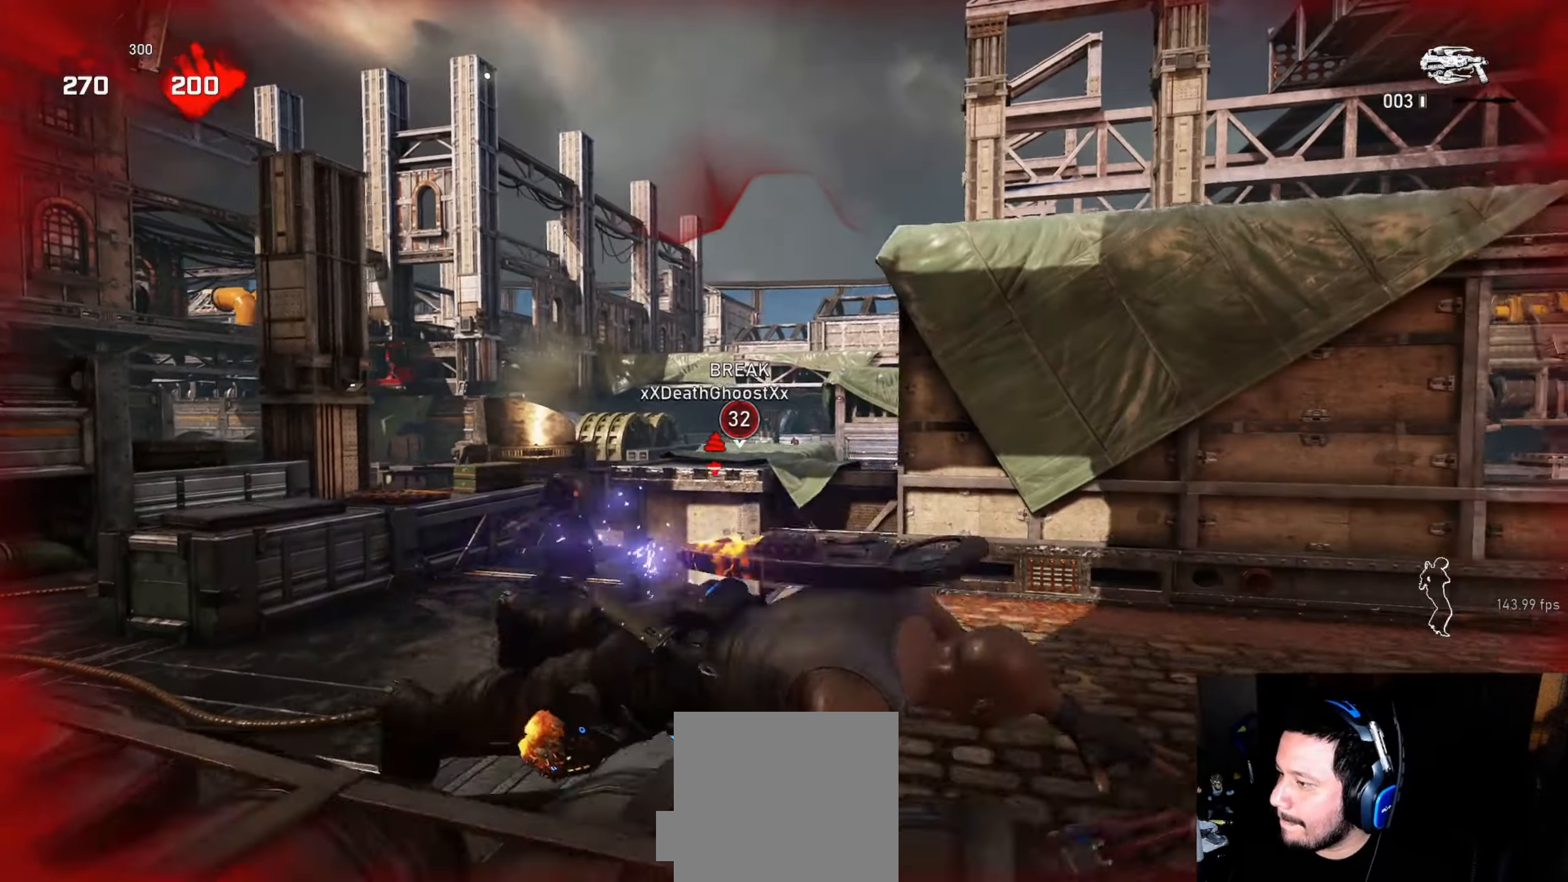
{"buttons": ["A"], "left_stick": "down-left", "right_stick": "center", "events": [[50, "left_stick", "right"], [66, "right_stick", "left"], [233, "left_stick", "center"], [300, "right_stick", "center"], [450, "A", "down"], [483, "left_stick", "down-left"]]}
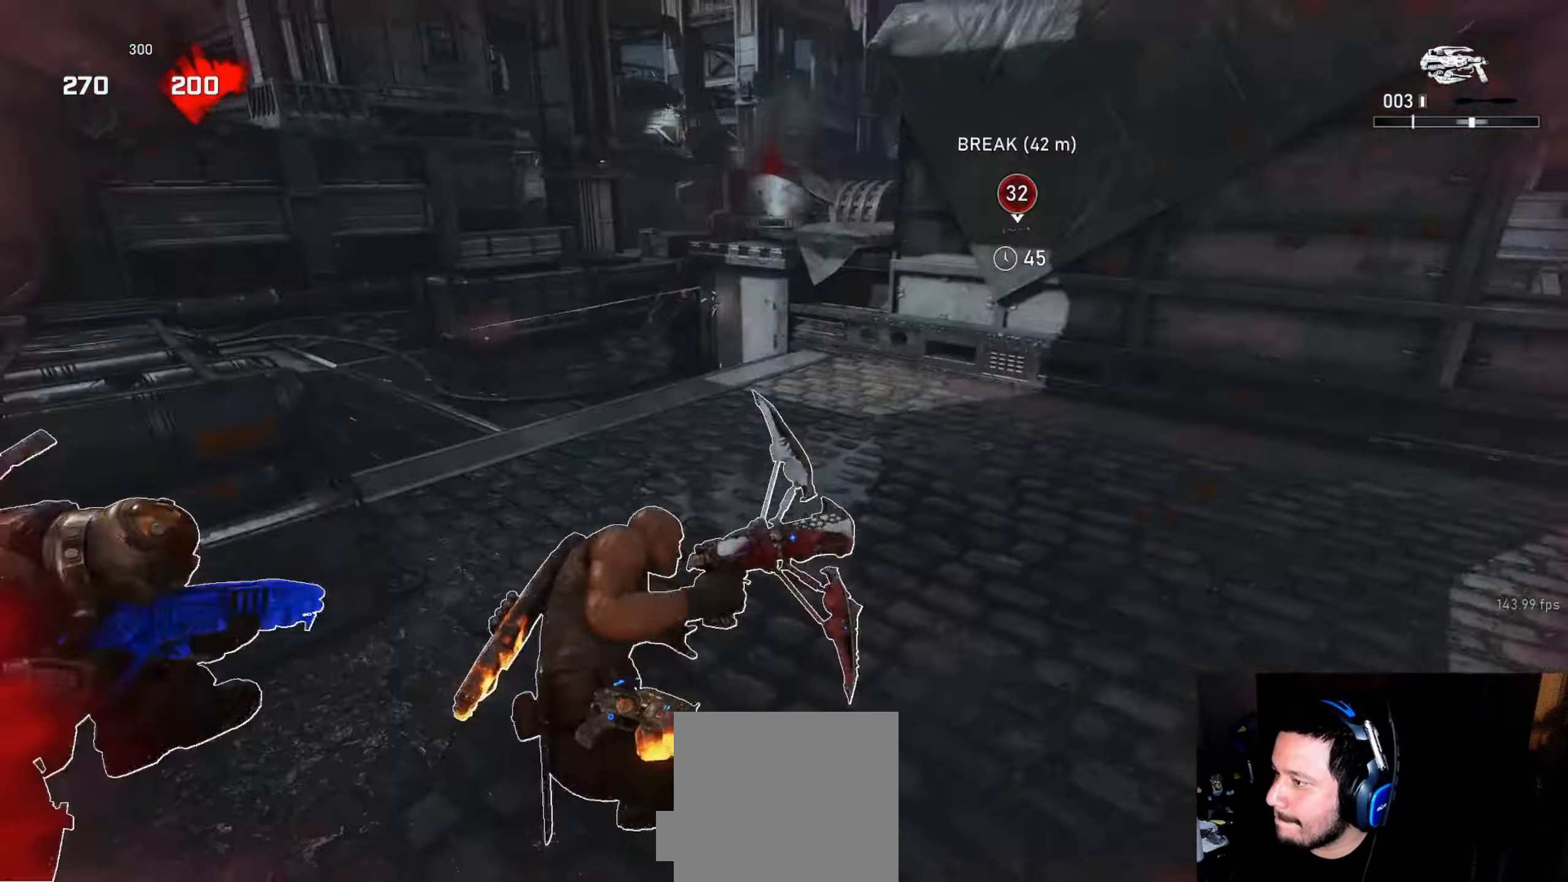
{"buttons": [], "left_stick": "down", "right_stick": "center", "events": [[33, "A", "up"], [233, "left_stick", "down"]]}
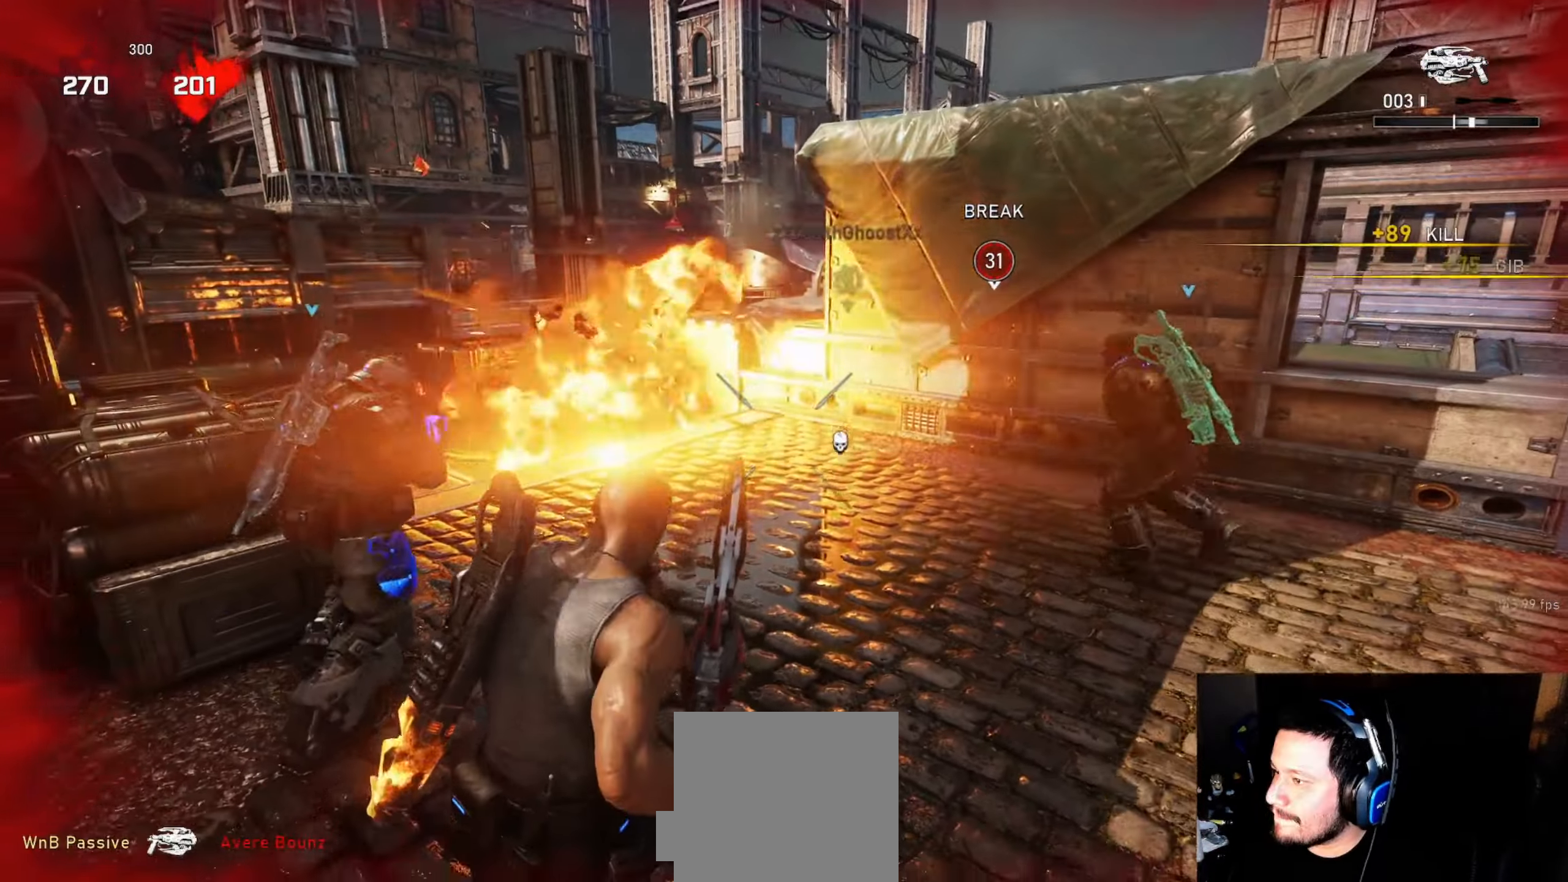
{"buttons": [], "left_stick": "up-left", "right_stick": "center", "events": [[33, "left_stick", "down-left"], [183, "R1", "down"], [233, "left_stick", "up-left"], [250, "R1", "up"], [267, "L1", "down"], [333, "L1", "up"]]}
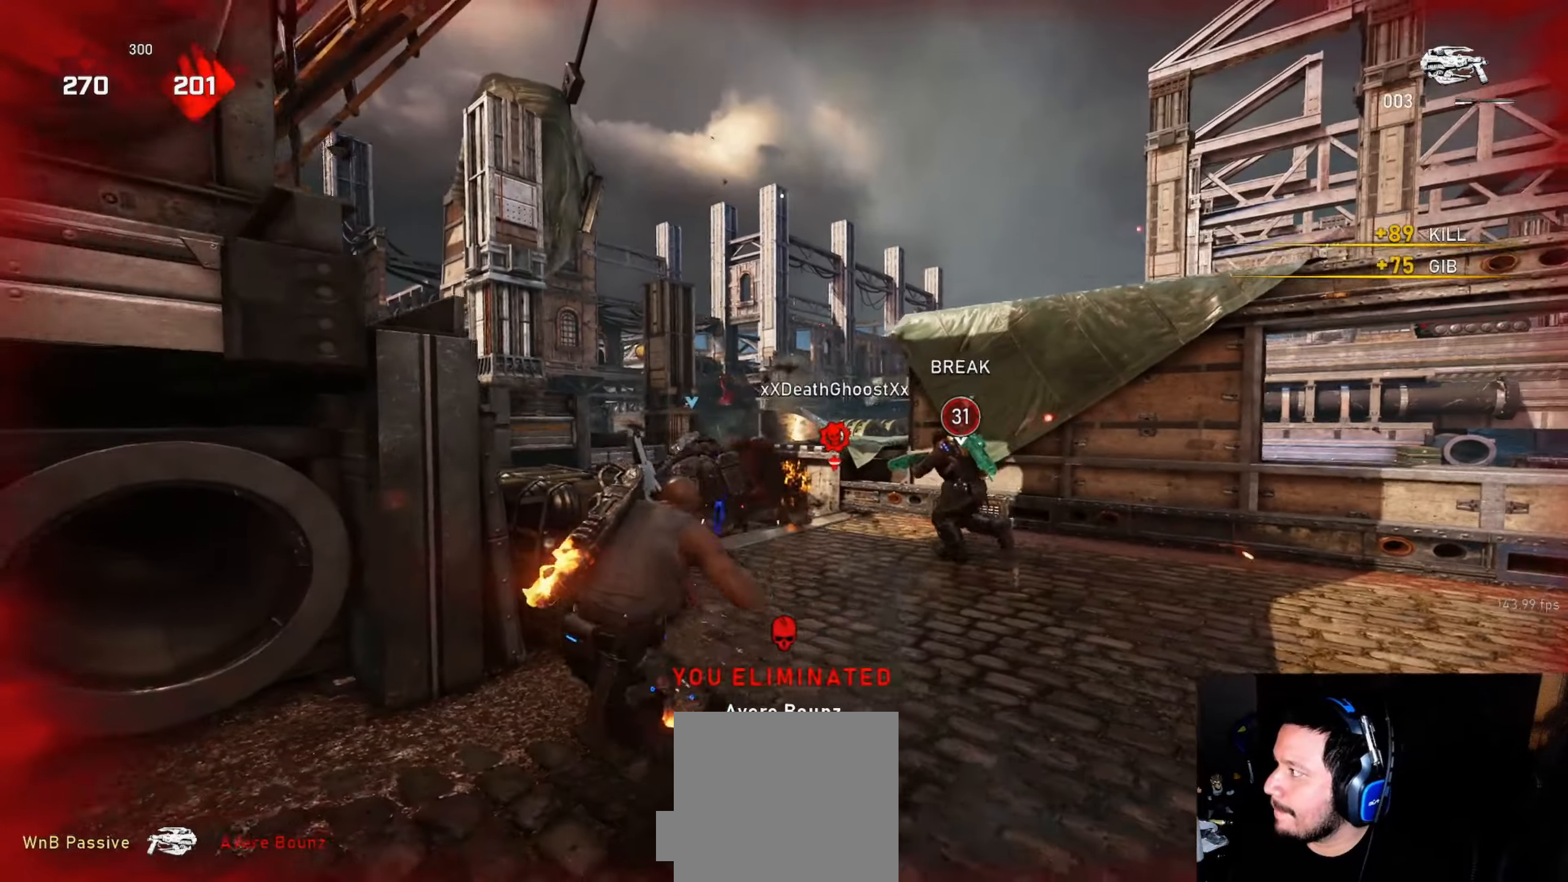
{"buttons": ["A"], "left_stick": "up-right", "right_stick": "center", "events": [[83, "left_stick", "up-right"], [100, "right_stick", "down"], [183, "right_stick", "center"], [267, "right_stick", "down"], [367, "right_stick", "center"], [433, "A", "down"]]}
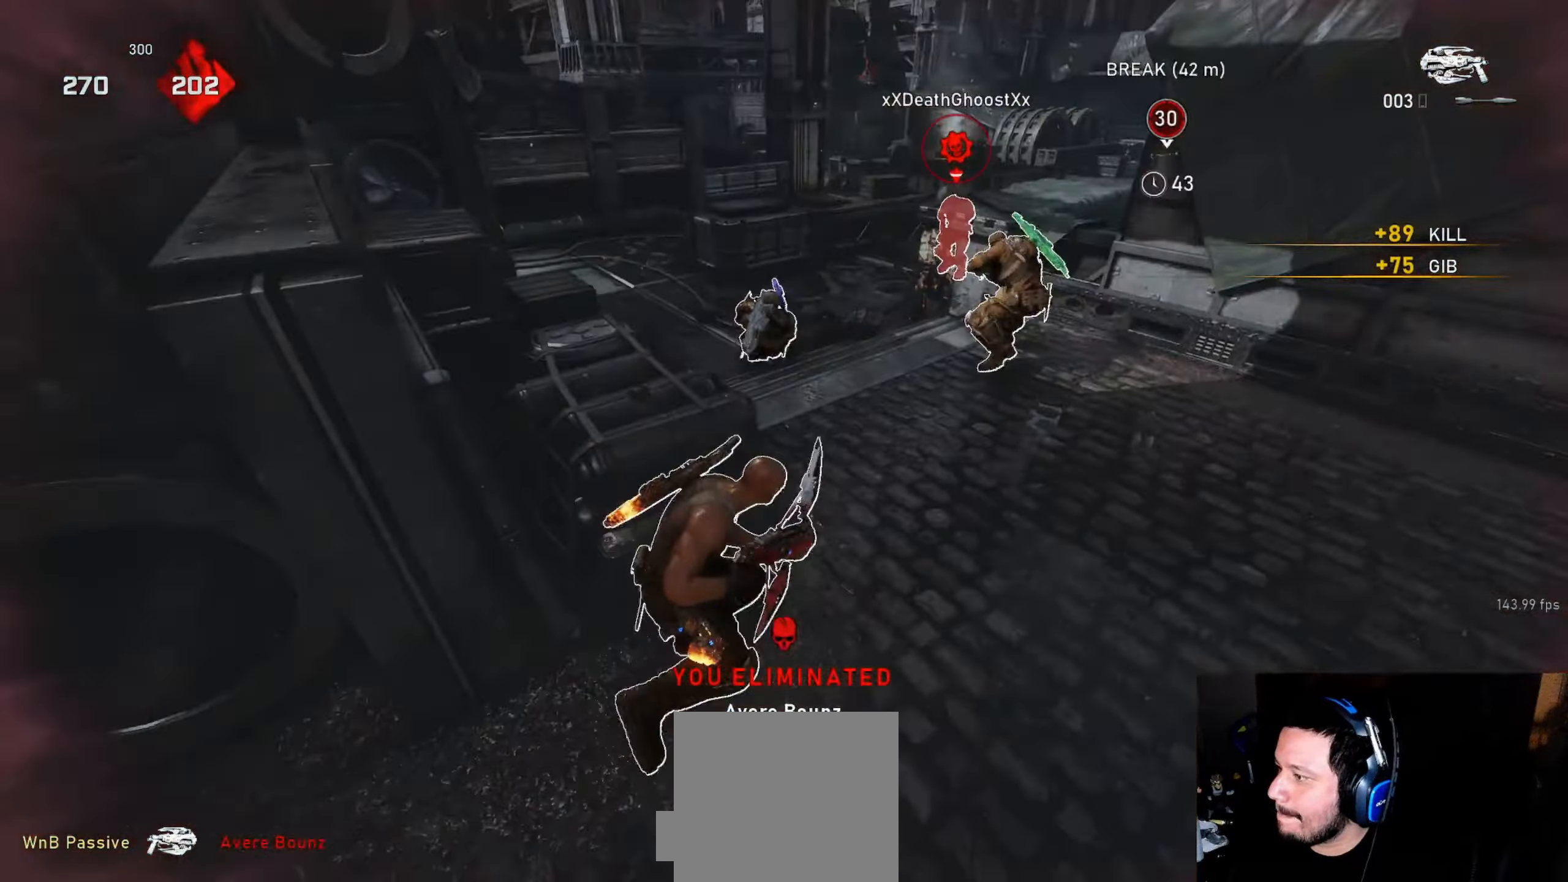
{"buttons": ["R2"], "left_stick": "up-left", "right_stick": "center", "events": [[150, "A", "up"], [167, "L1", "down"], [167, "left_stick", "up-left"], [250, "L1", "up"], [267, "right_stick", "up"], [317, "R2", "down"], [350, "right_stick", "center"]]}
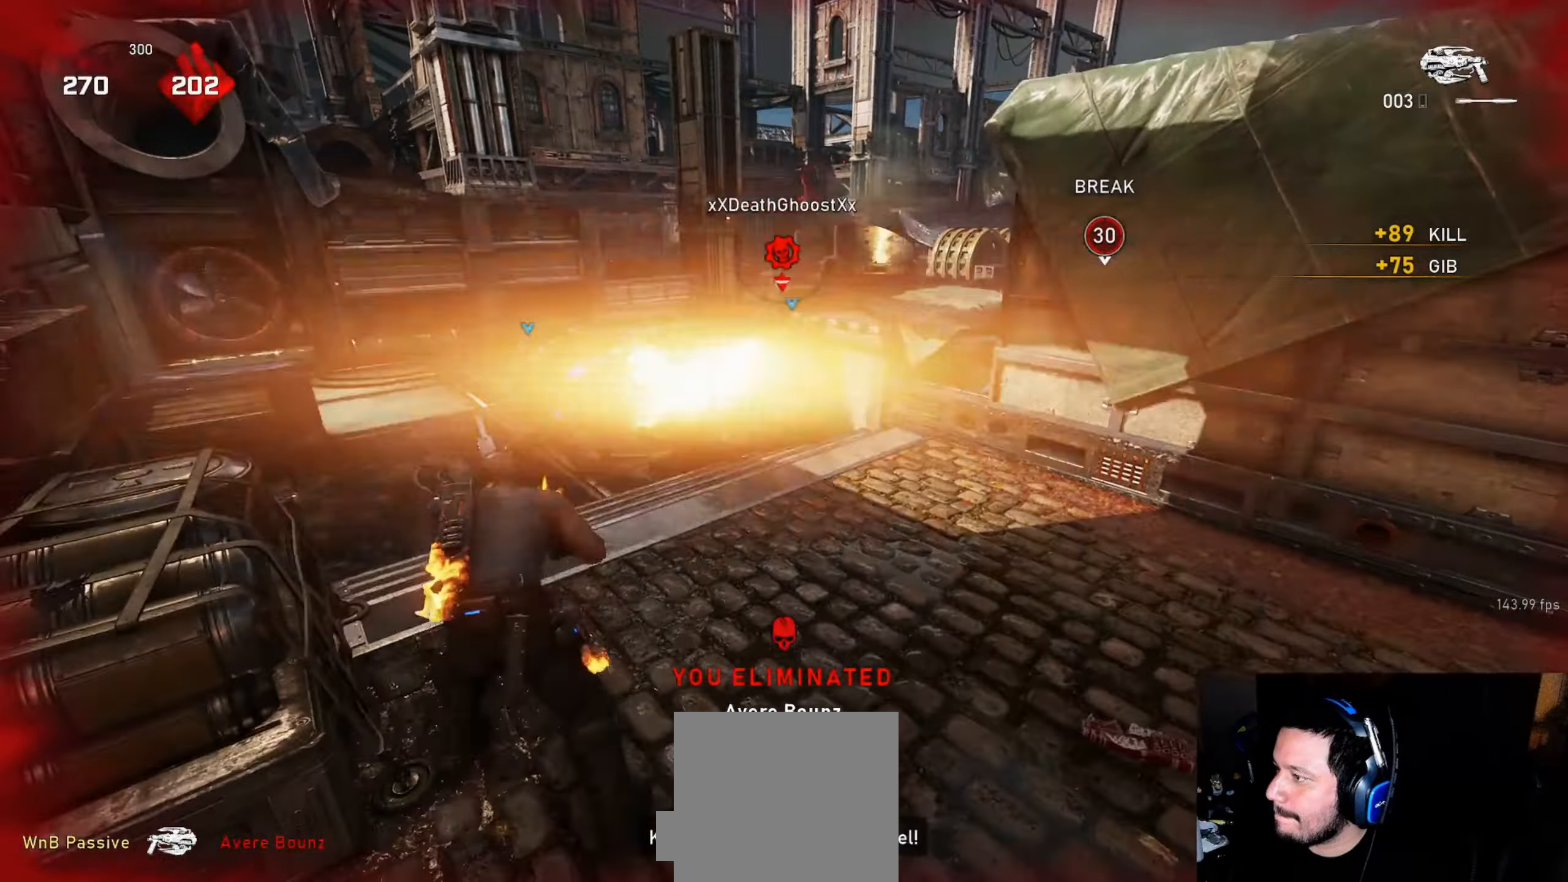
{"buttons": ["R2"], "left_stick": "up-left", "right_stick": "center", "events": [[117, "right_stick", "right"], [183, "right_stick", "center"]]}
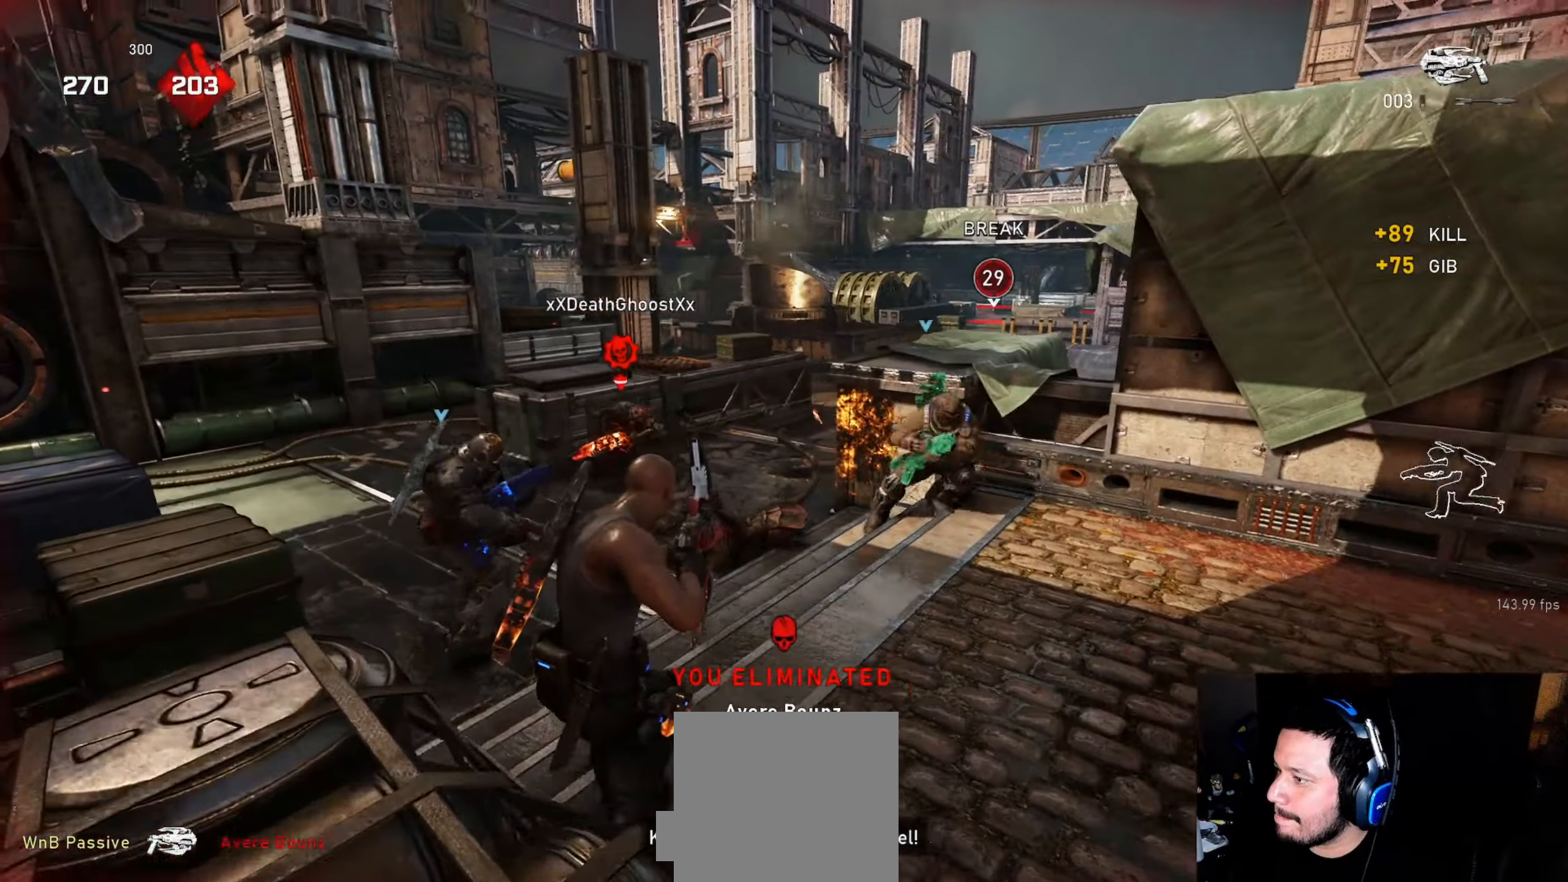
{"buttons": [], "left_stick": "down-right", "right_stick": "center", "events": [[183, "right_stick", "up-left"], [233, "R2", "up"], [233, "left_stick", "down-right"], [233, "right_stick", "center"]]}
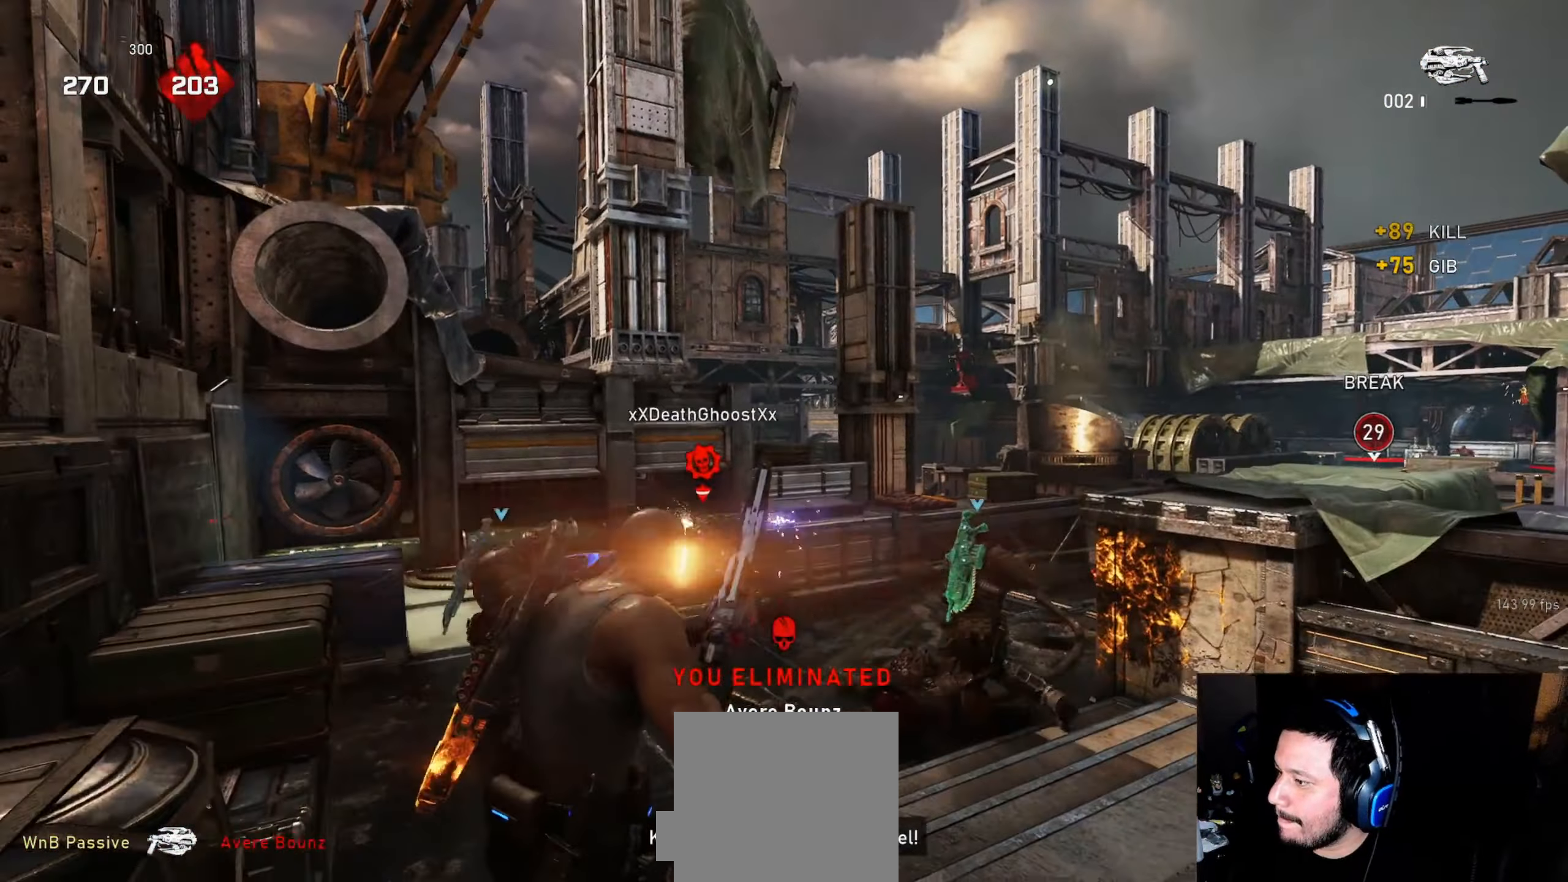
{"buttons": [], "left_stick": "up-right", "right_stick": "center", "events": [[100, "left_stick", "right"], [133, "DPAD_LEFT", "down"], [183, "DPAD_LEFT", "up"], [200, "left_stick", "up-right"], [283, "L1", "down"], [350, "L1", "up"]]}
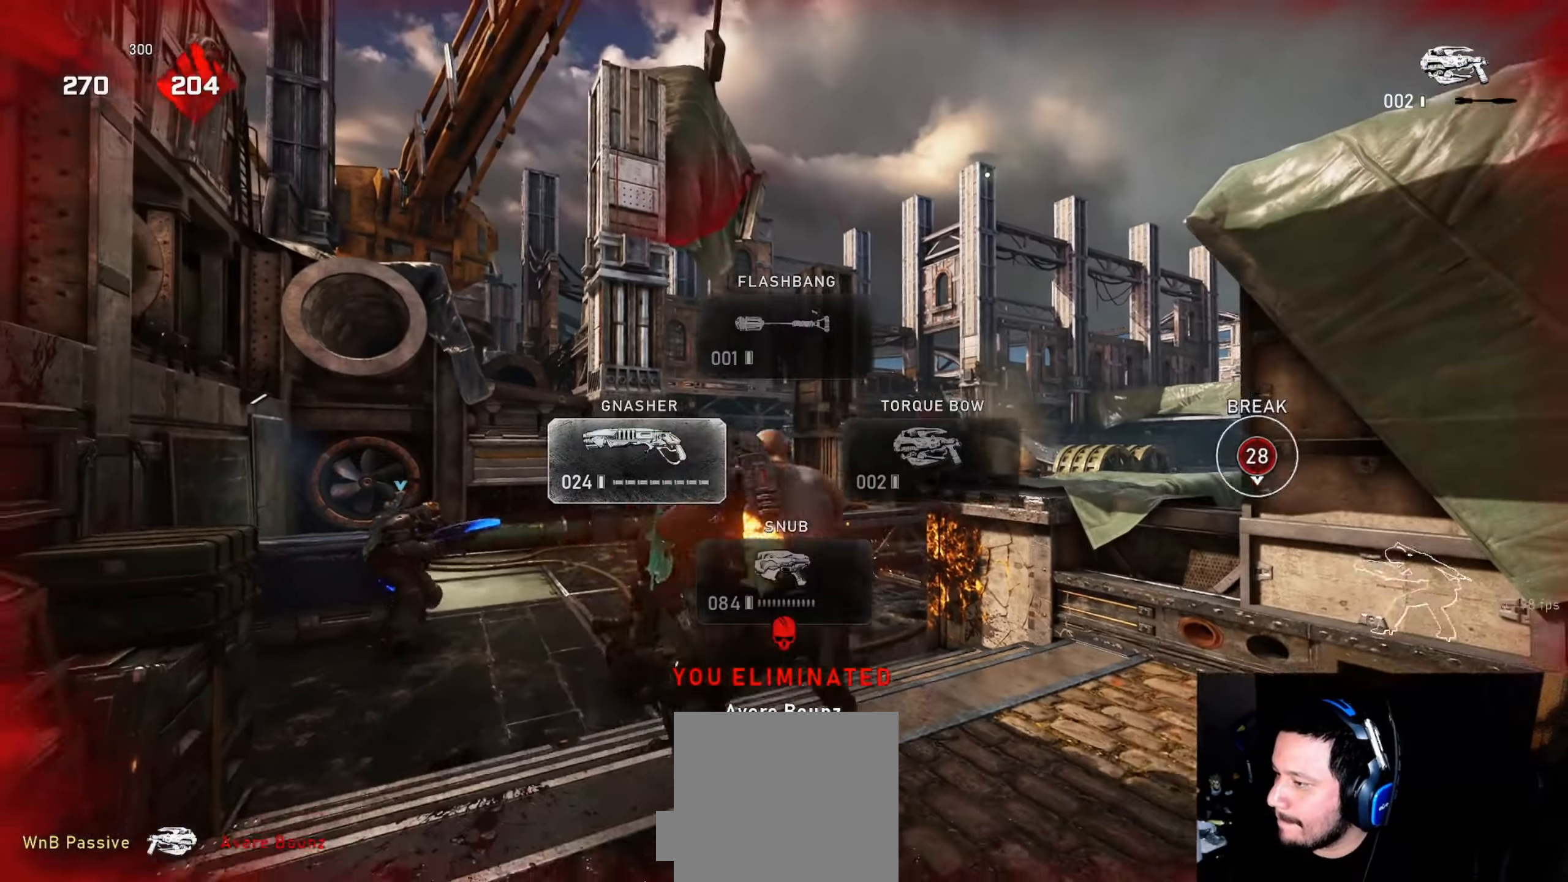
{"buttons": [], "left_stick": "up", "right_stick": "center", "events": [[100, "left_stick", "down"], [150, "right_stick", "down"], [267, "right_stick", "center"], [433, "left_stick", "right"], [483, "left_stick", "up"]]}
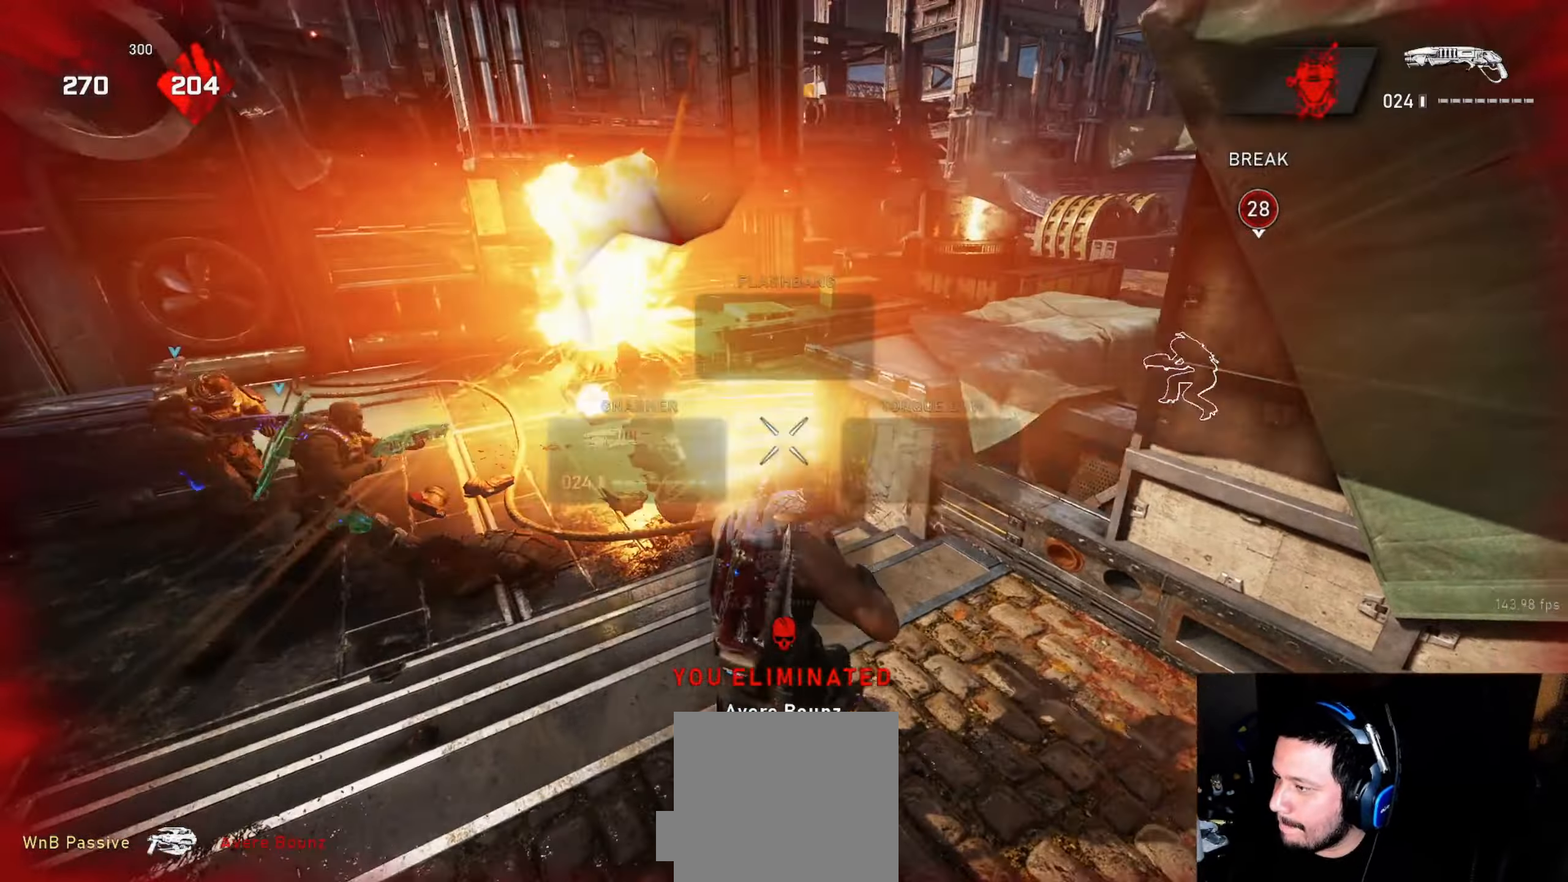
{"buttons": [], "left_stick": "down-right", "right_stick": "down-left", "events": [[33, "L1", "down"], [83, "L1", "up"], [233, "right_stick", "right"], [350, "right_stick", "down"], [383, "left_stick", "left"], [417, "right_stick", "down-left"], [483, "left_stick", "down-right"]]}